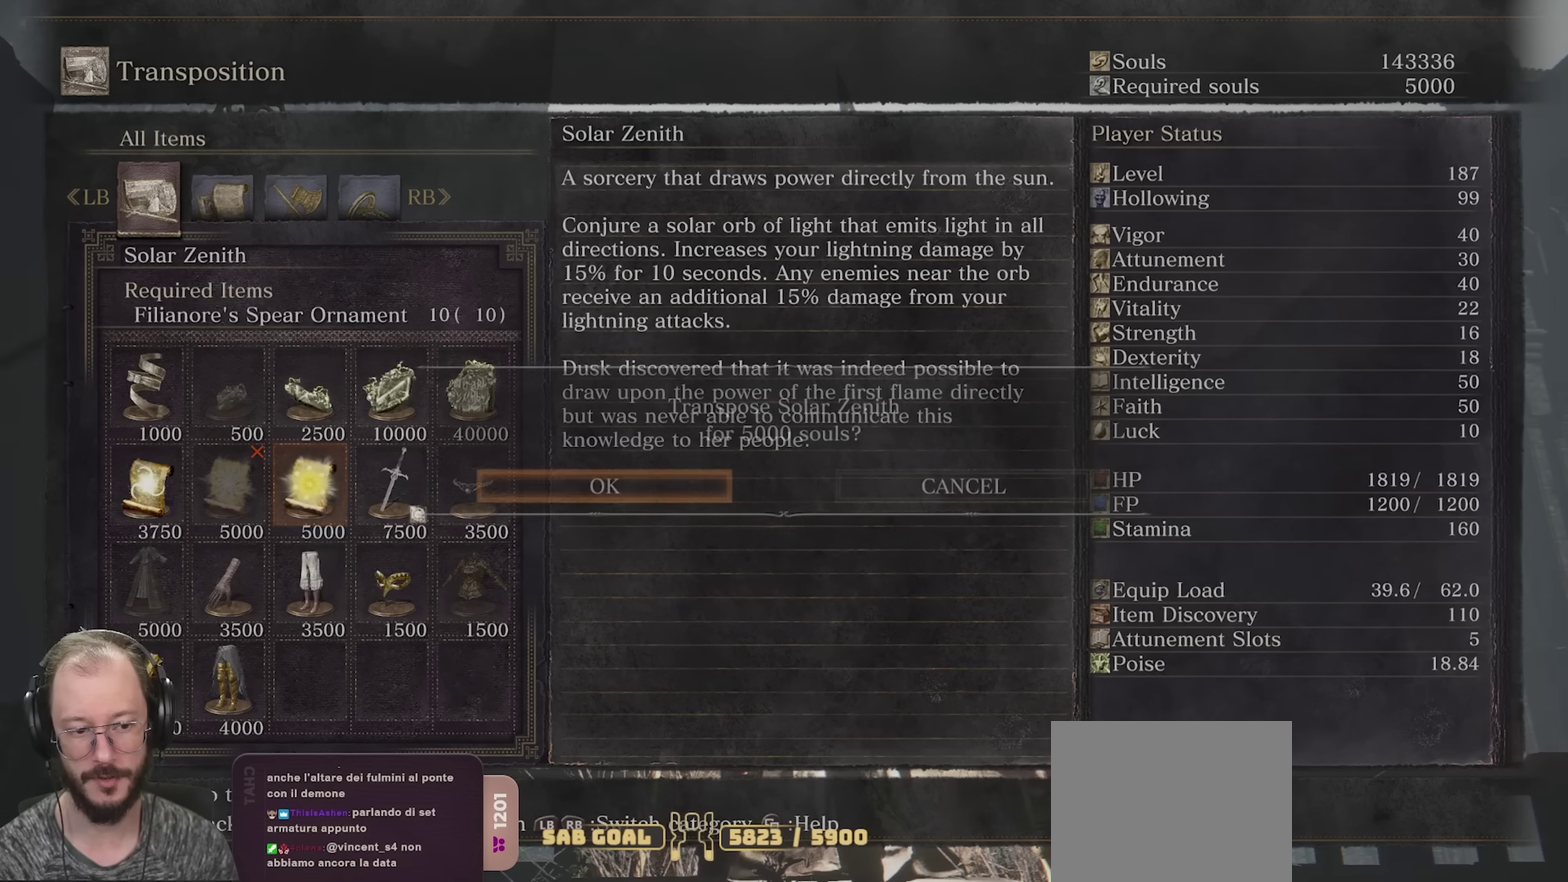
Gameplay with a controller (Xbox layout); each line is a JSON object with the inputs held at the frame after it (dt_ms = milliseconds from this image to that frame). "events" lists button and stick changes between this image and that frame as [ms after this image, input, new state], when the widget could be followed in between.
{"dt_ms": 400, "buttons": ["A"], "left_stick": "center", "right_stick": "center", "events": [[316, "A", "down"]]}
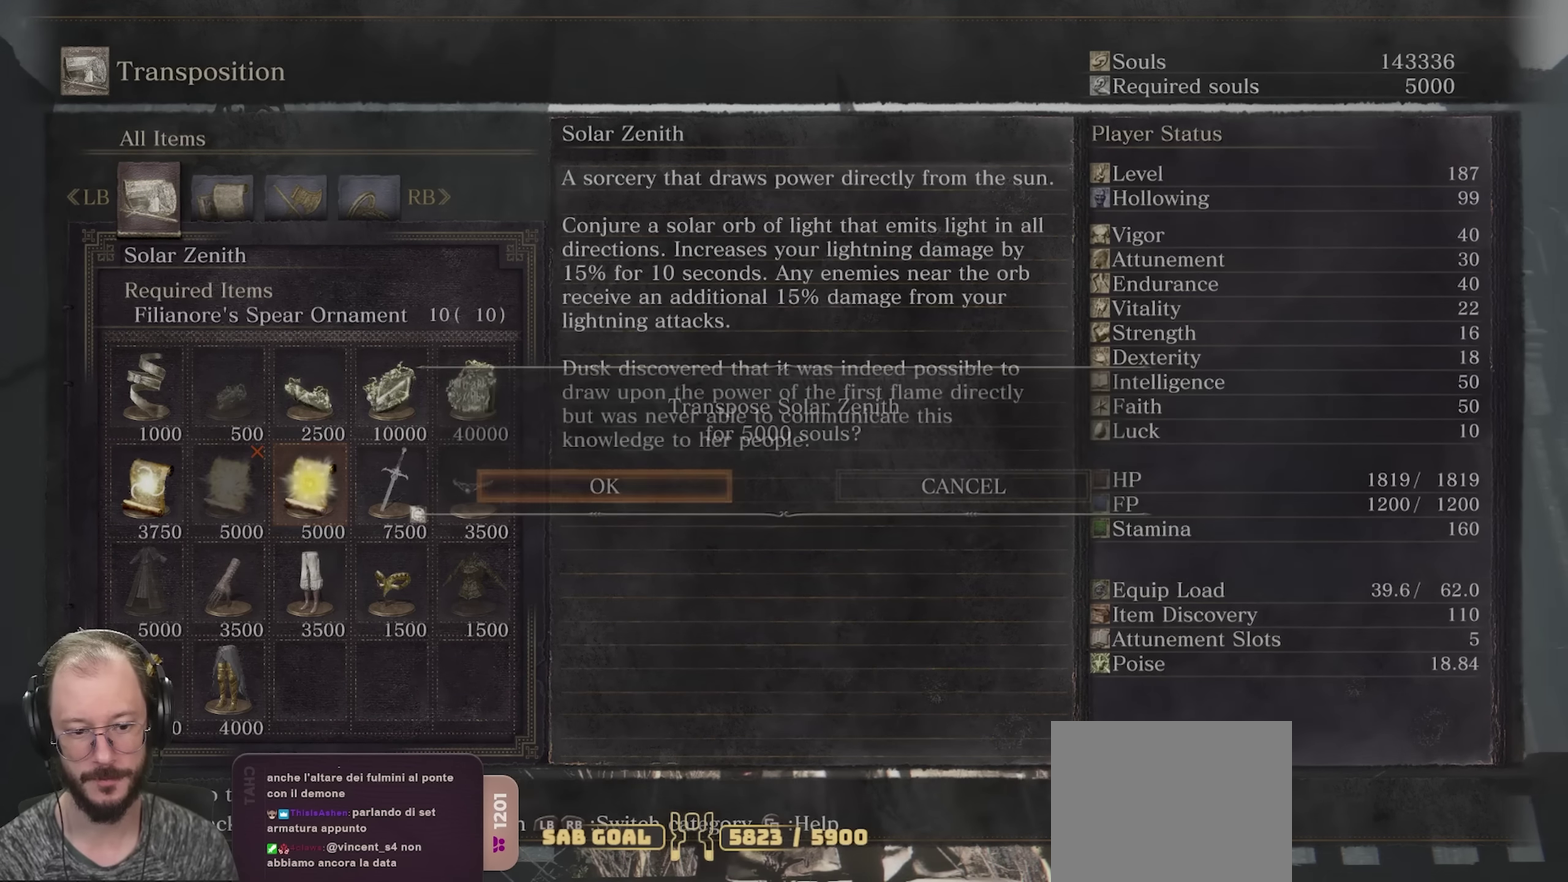
{"dt_ms": 600, "buttons": [], "left_stick": "center", "right_stick": "center", "events": [[16, "A", "up"]]}
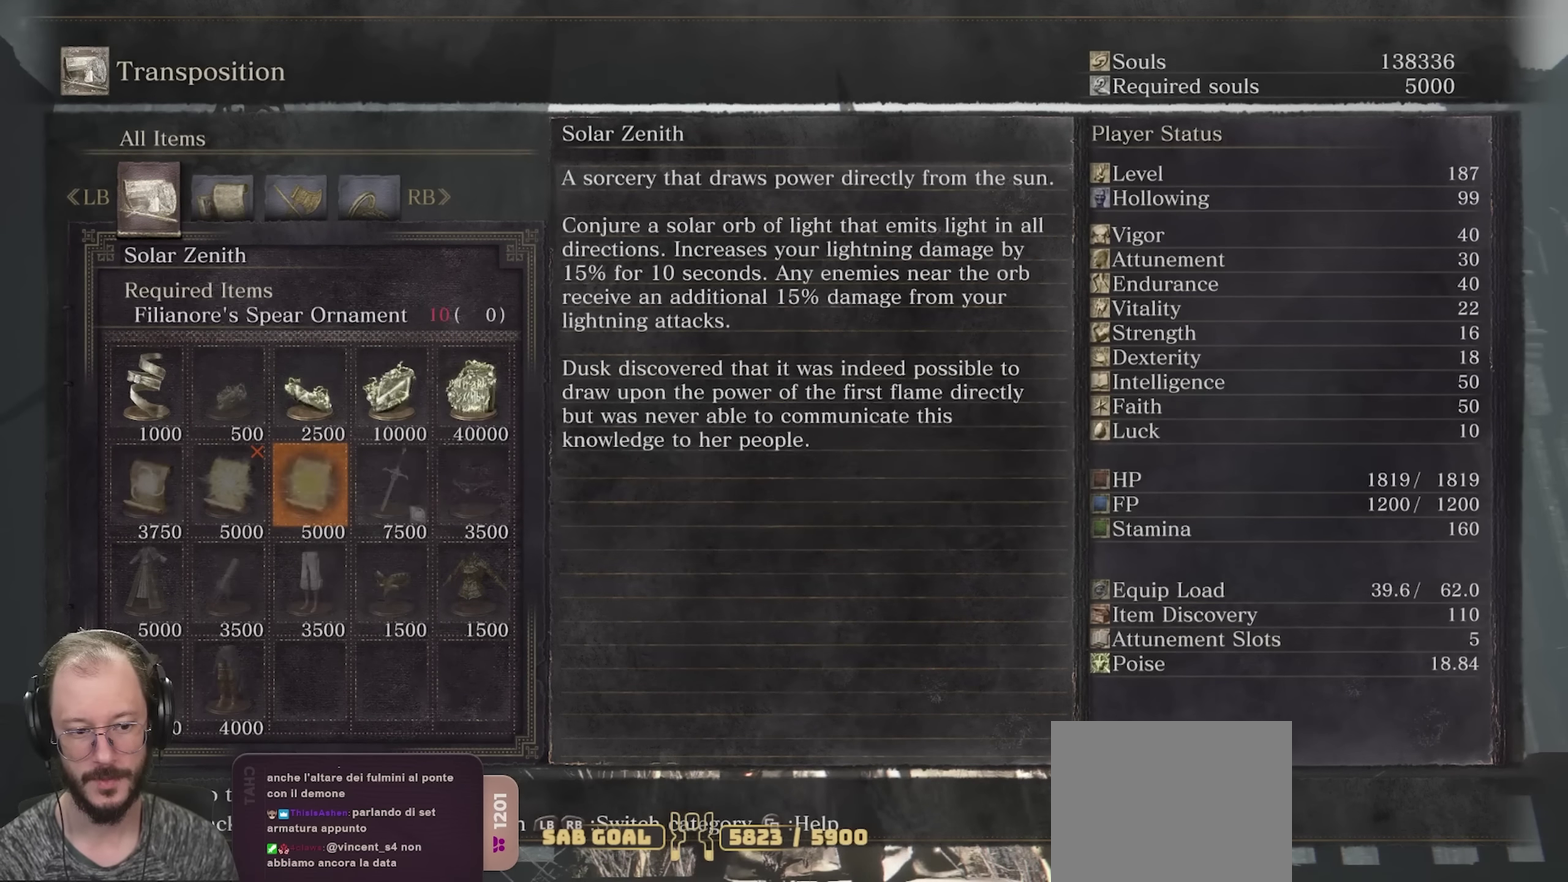
{"dt_ms": 400, "buttons": [], "left_stick": "center", "right_stick": "center", "events": [[83, "B", "down"], [200, "B", "up"], [267, "B", "down"], [350, "B", "up"]]}
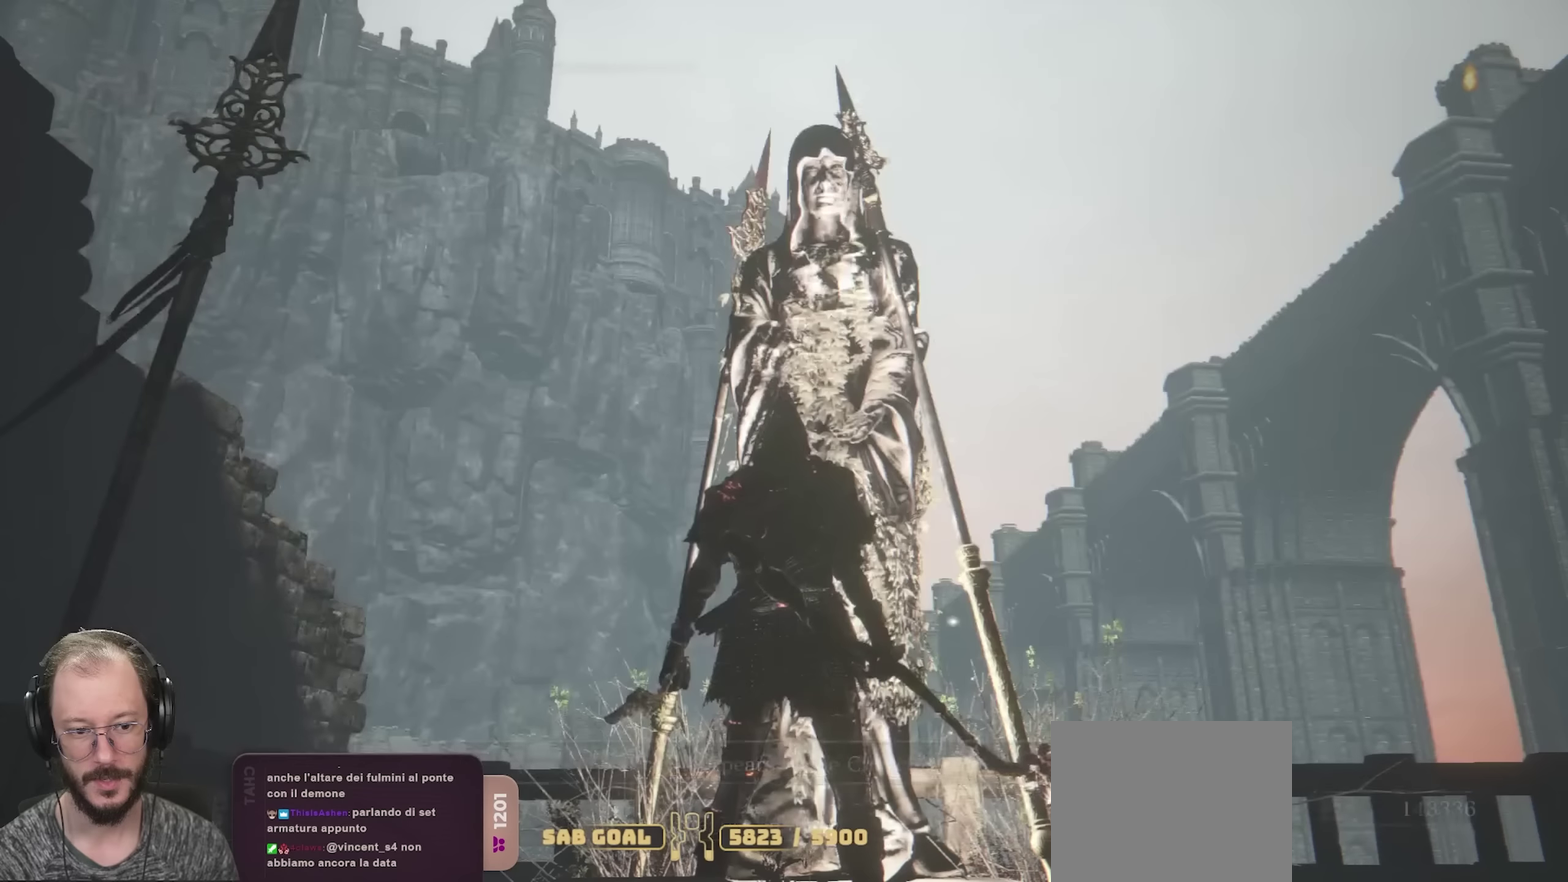
{"dt_ms": 800, "buttons": [], "left_stick": "right", "right_stick": "right", "events": [[17, "B", "down"], [267, "B", "up"], [500, "right_stick", "right"], [750, "left_stick", "right"]]}
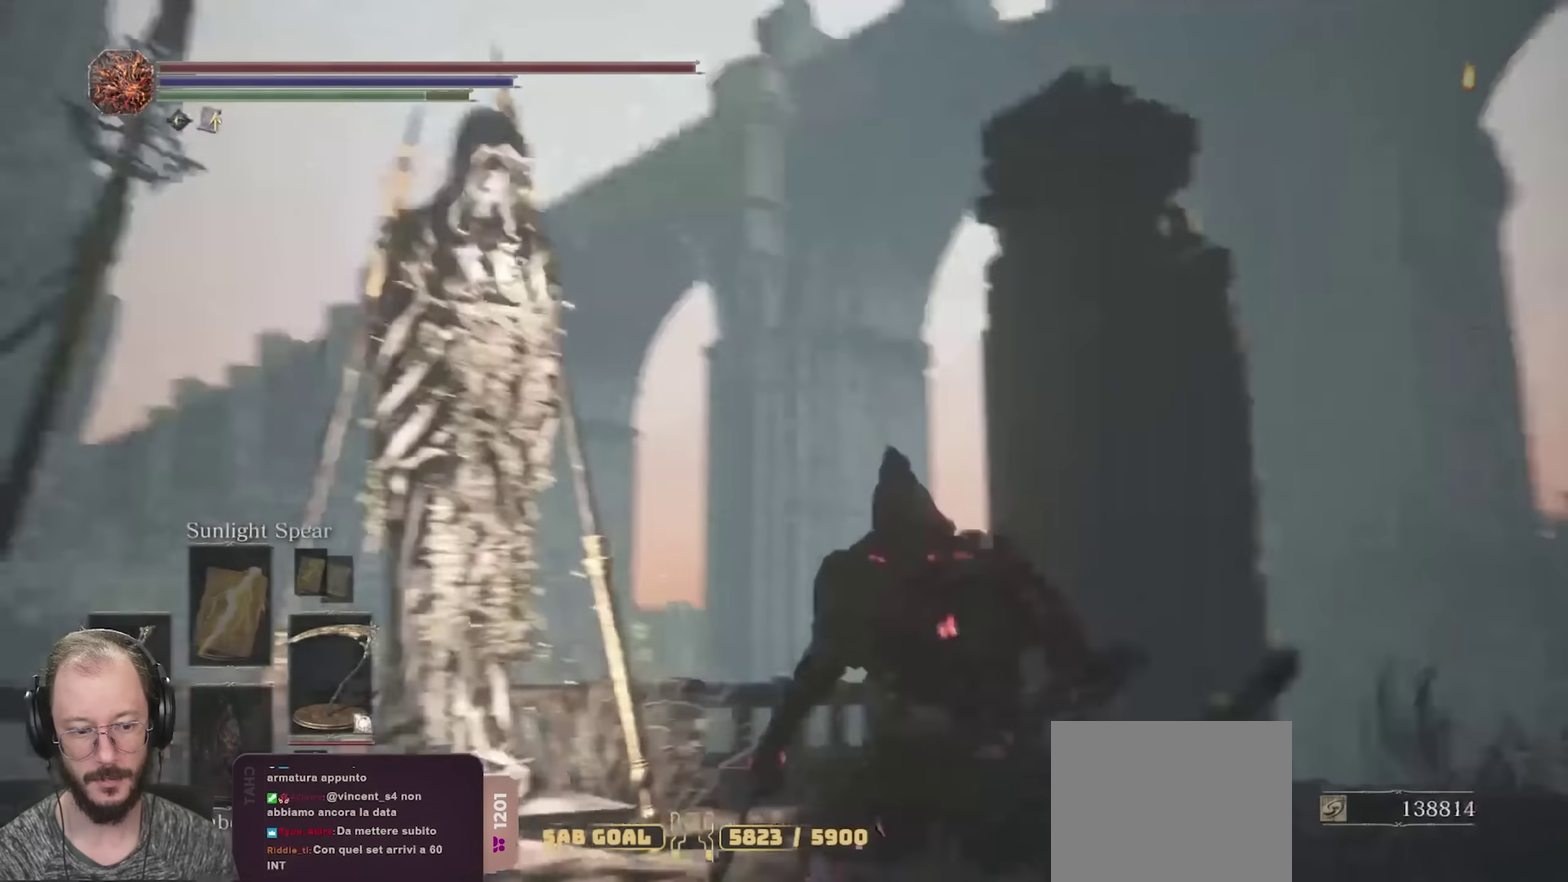
{"dt_ms": 300, "buttons": [], "left_stick": "up-right", "right_stick": "right", "events": [[167, "left_stick", "up-right"]]}
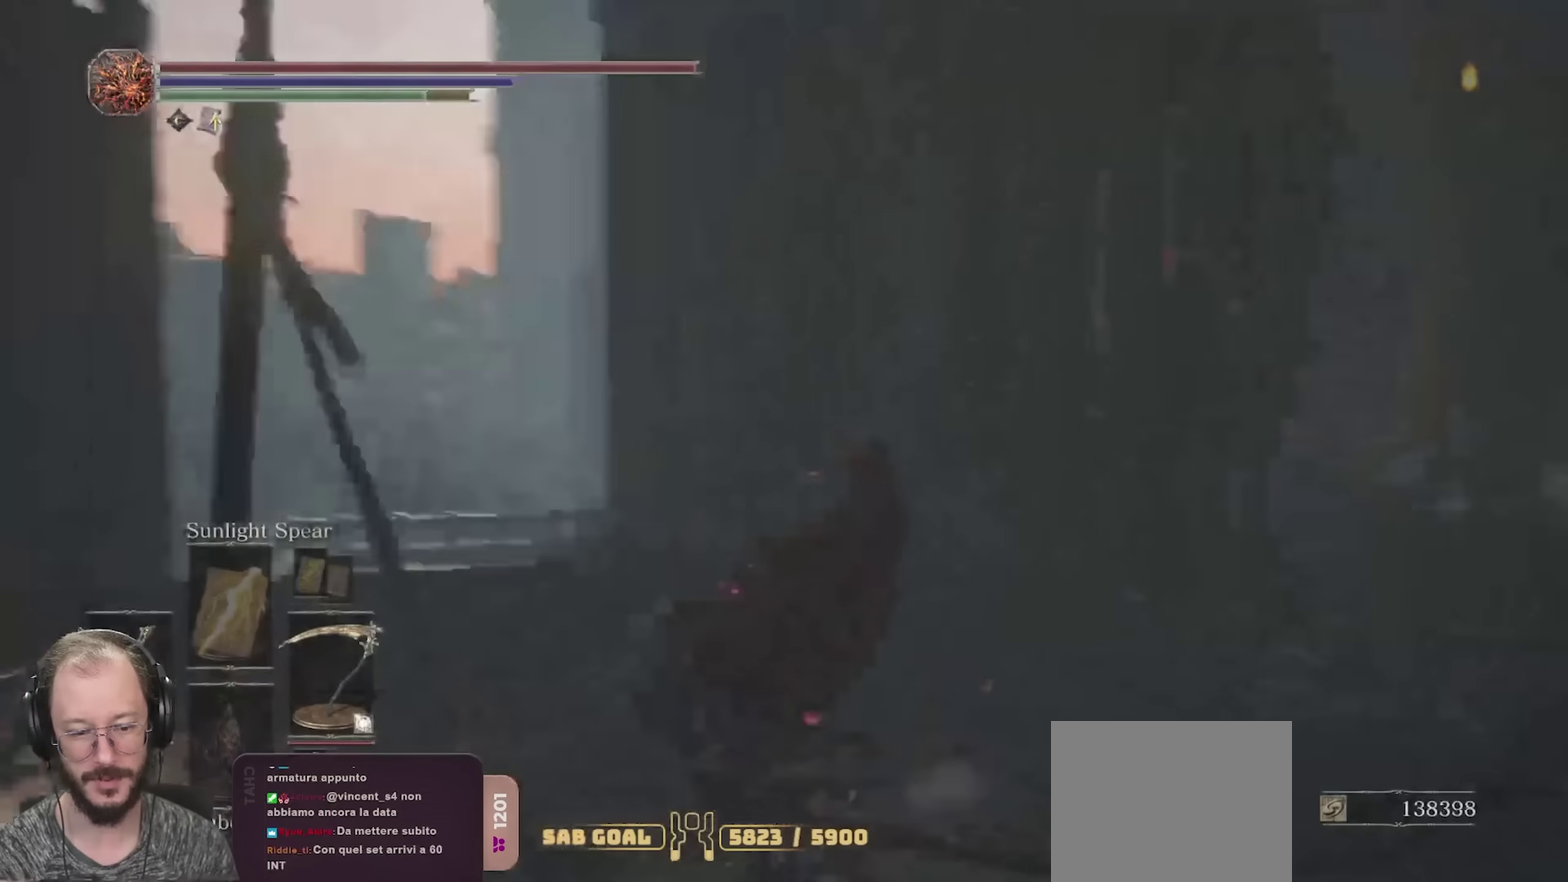
{"dt_ms": 500, "buttons": ["B"], "left_stick": "up", "right_stick": "center", "events": [[100, "left_stick", "up"], [234, "right_stick", "center"], [334, "B", "down"]]}
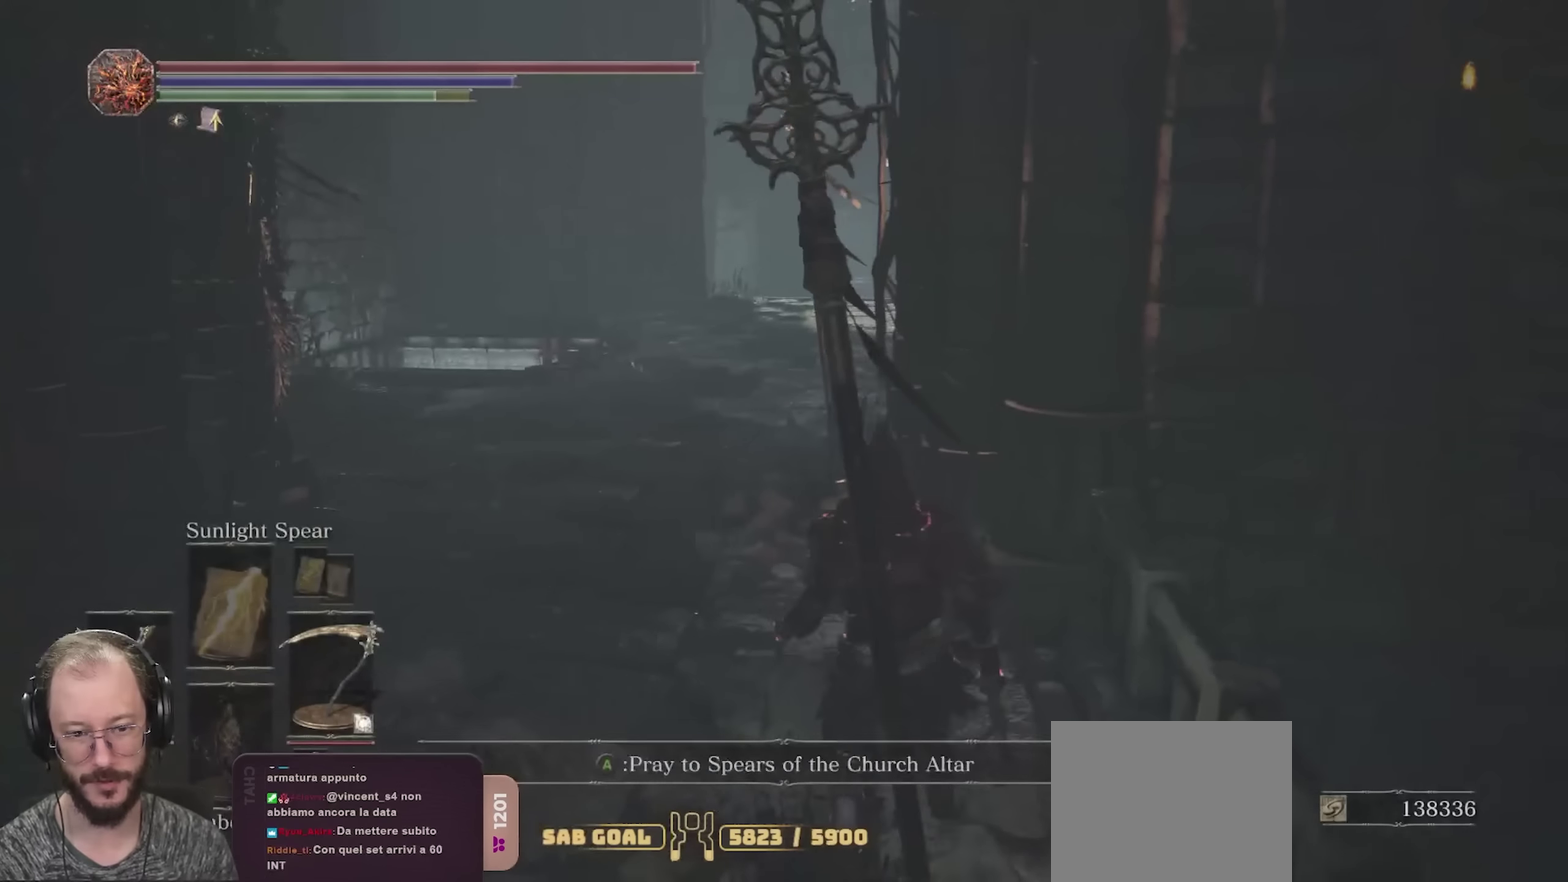
{"dt_ms": 500, "buttons": ["B"], "left_stick": "up", "right_stick": "center", "events": [[17, "left_stick", "up-left"], [434, "left_stick", "up"]]}
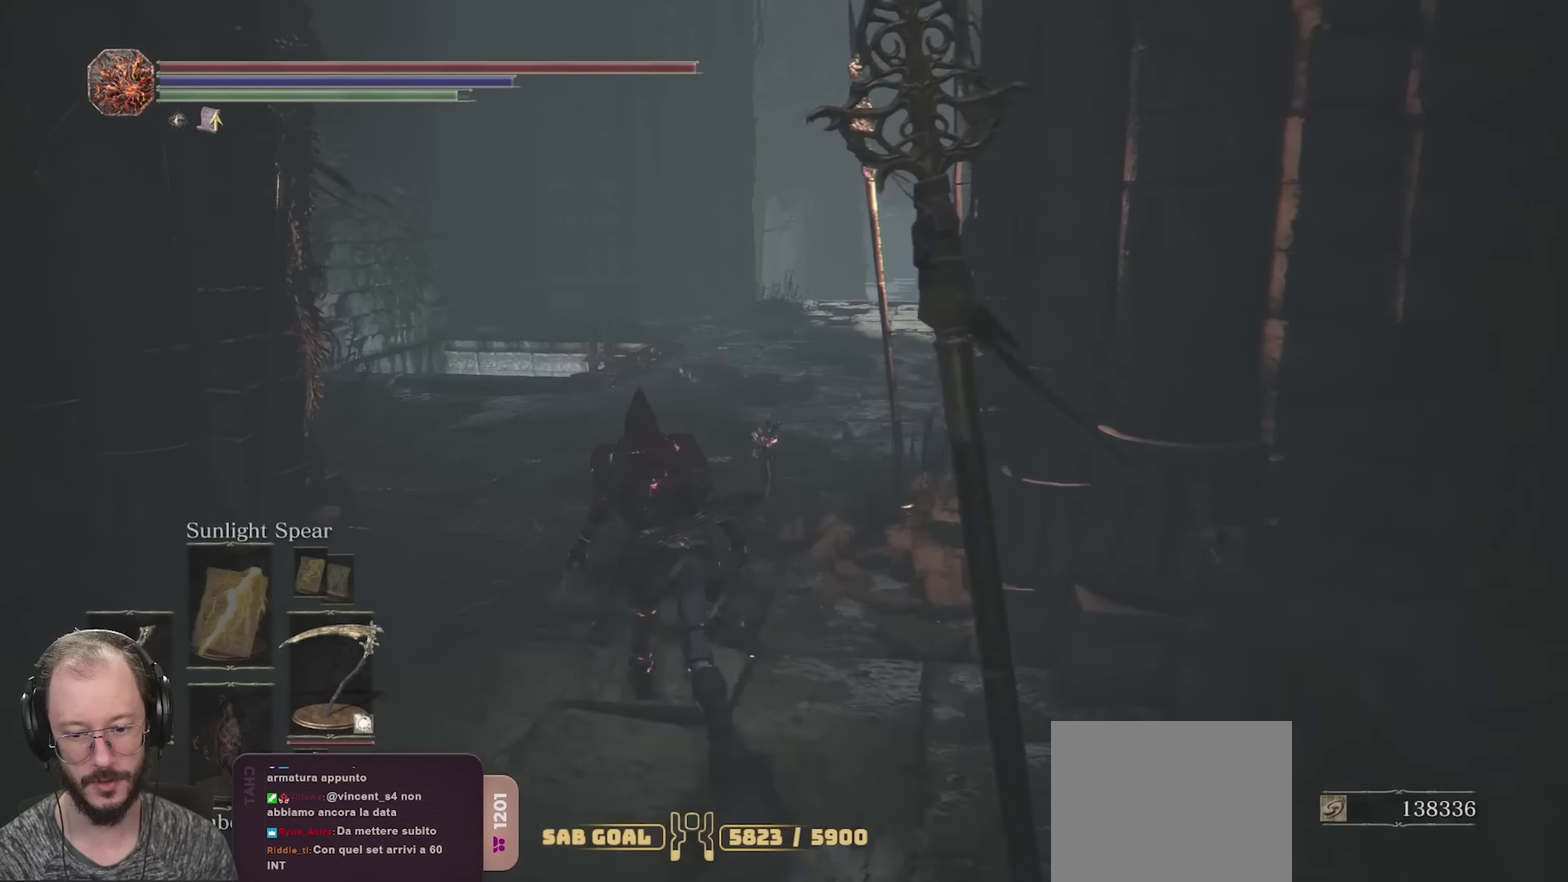
{"dt_ms": 700, "buttons": ["B"], "left_stick": "up", "right_stick": "center", "events": []}
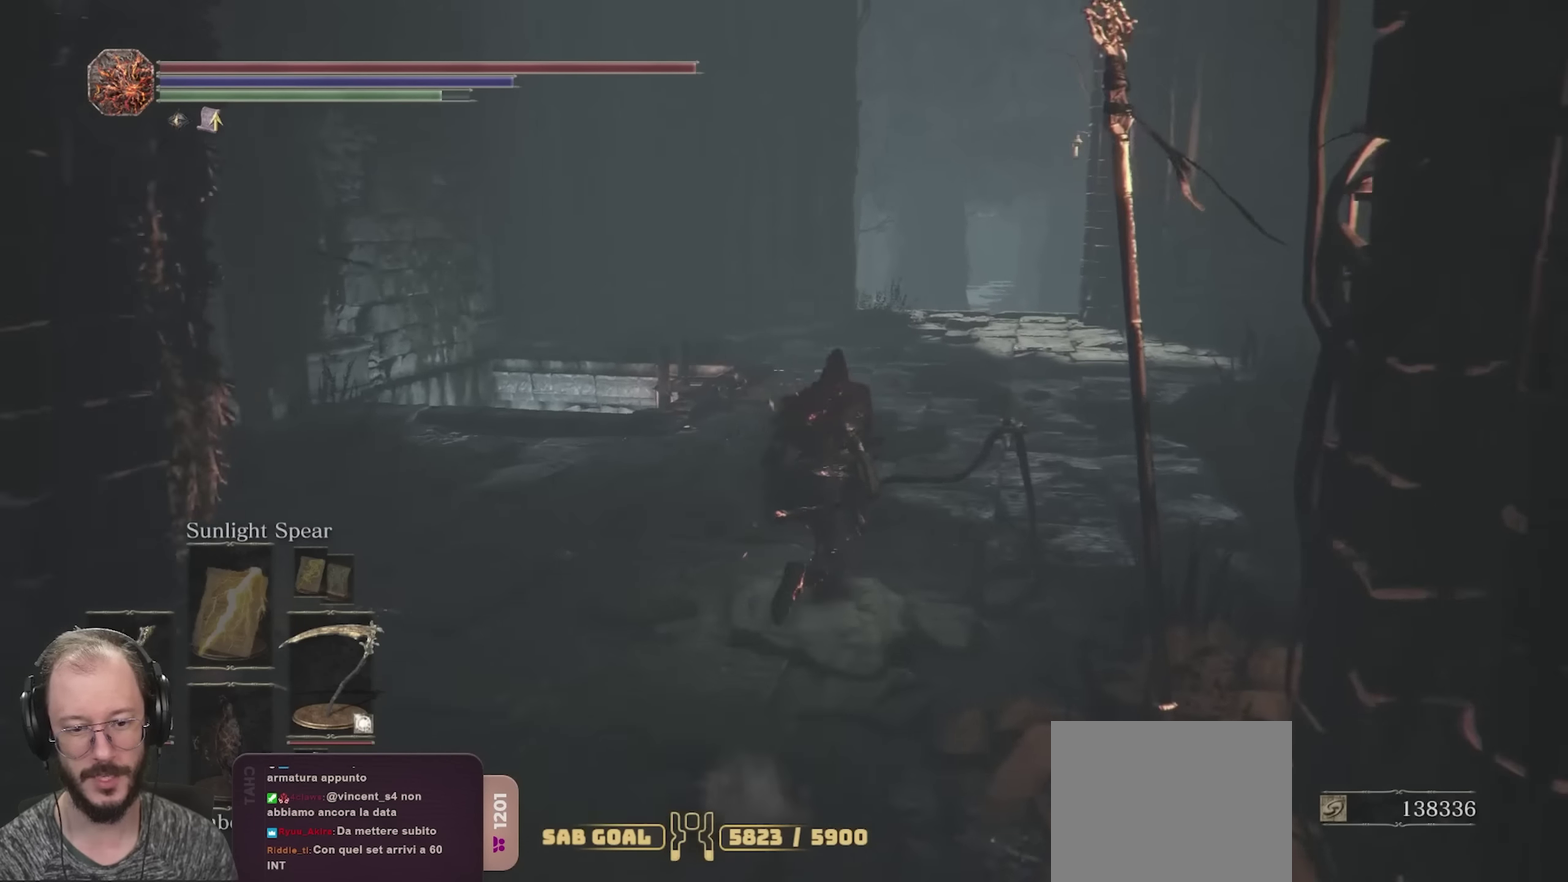
{"dt_ms": 300, "buttons": ["B"], "left_stick": "up", "right_stick": "center", "events": []}
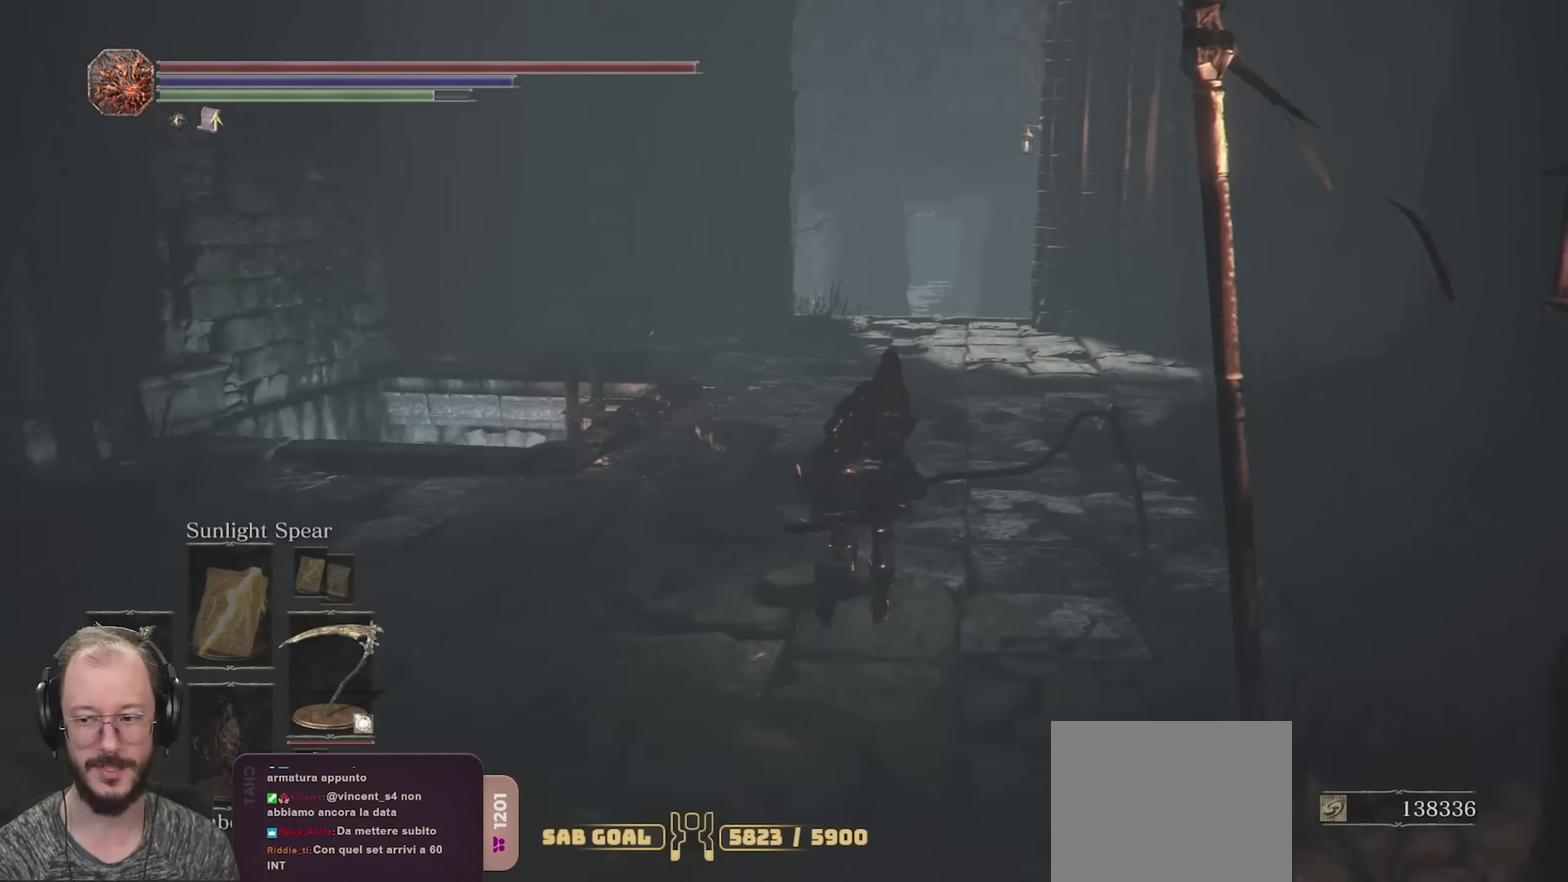
{"dt_ms": 500, "buttons": [], "left_stick": "up", "right_stick": "center", "events": [[484, "B", "up"]]}
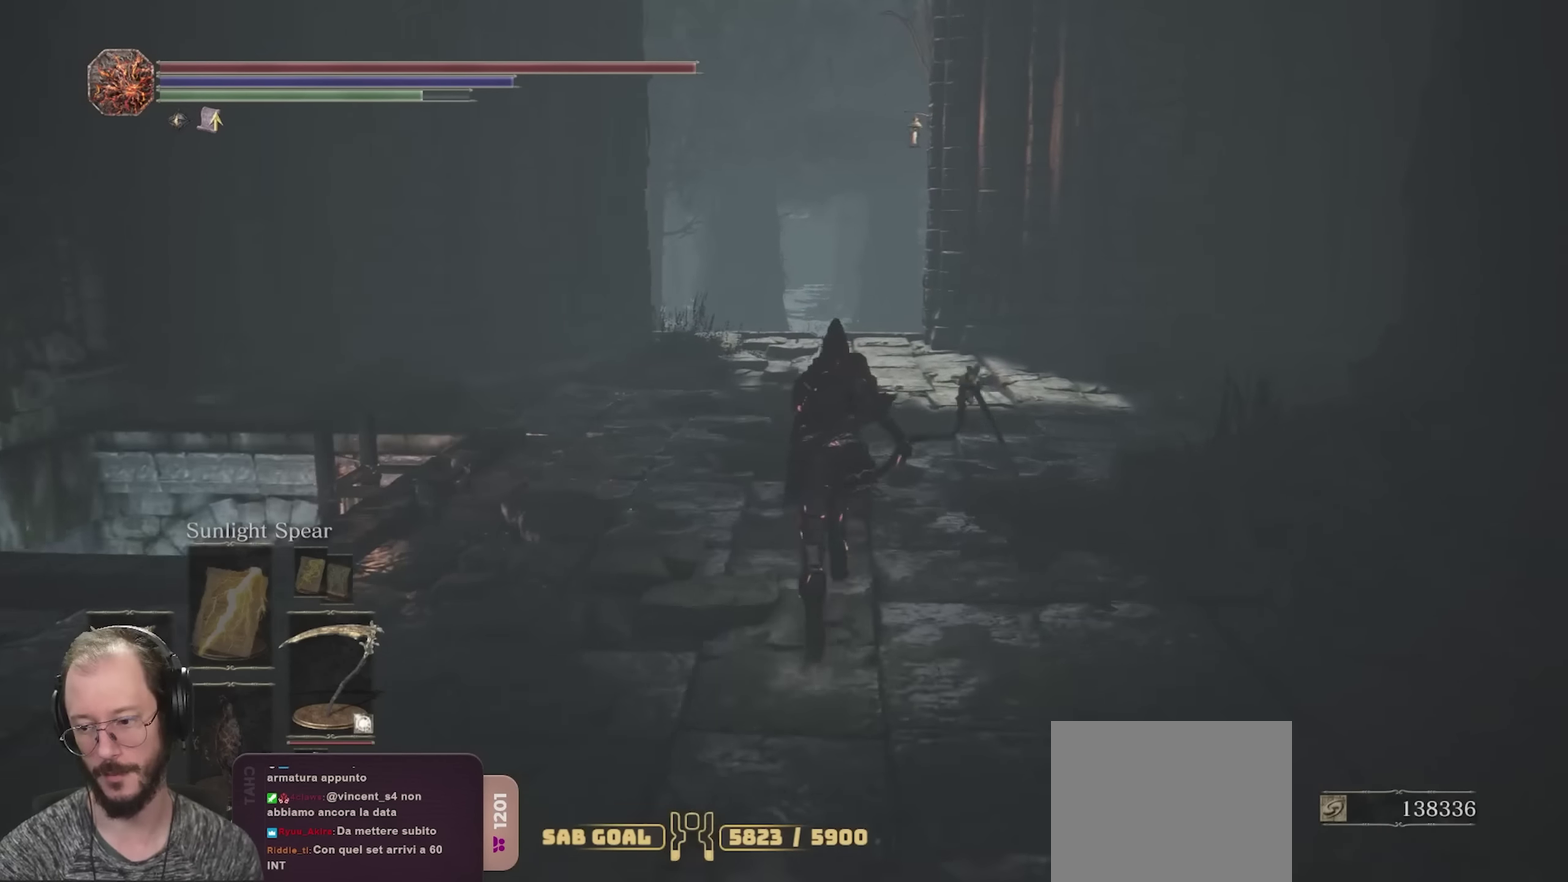
{"dt_ms": 500, "buttons": [], "left_stick": "center", "right_stick": "center", "events": [[200, "left_stick", "center"]]}
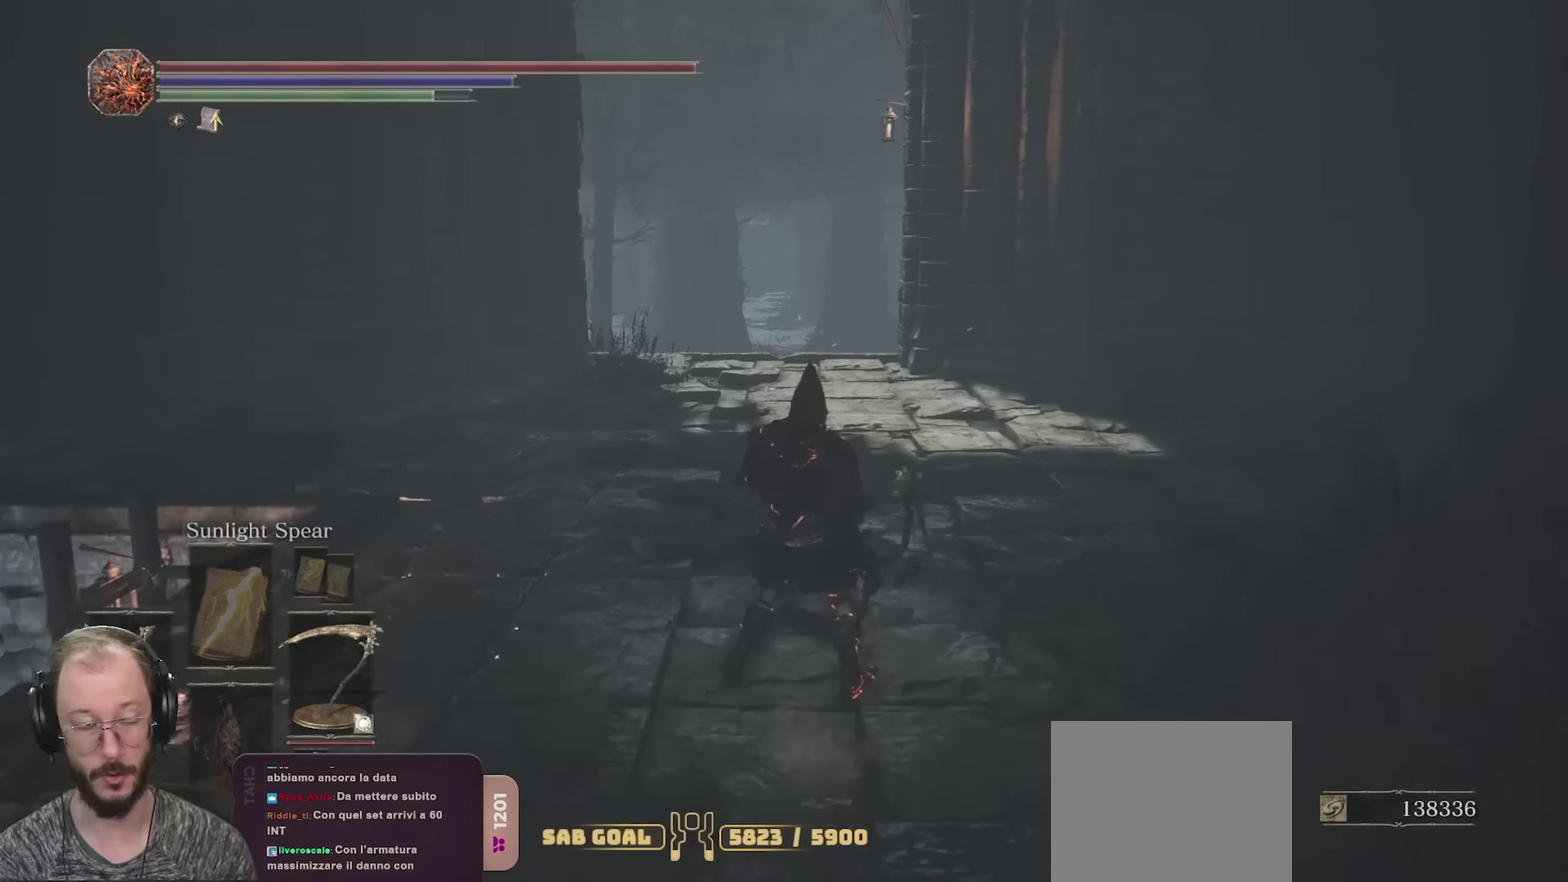
{"dt_ms": 500, "buttons": [], "left_stick": "center", "right_stick": "center", "events": []}
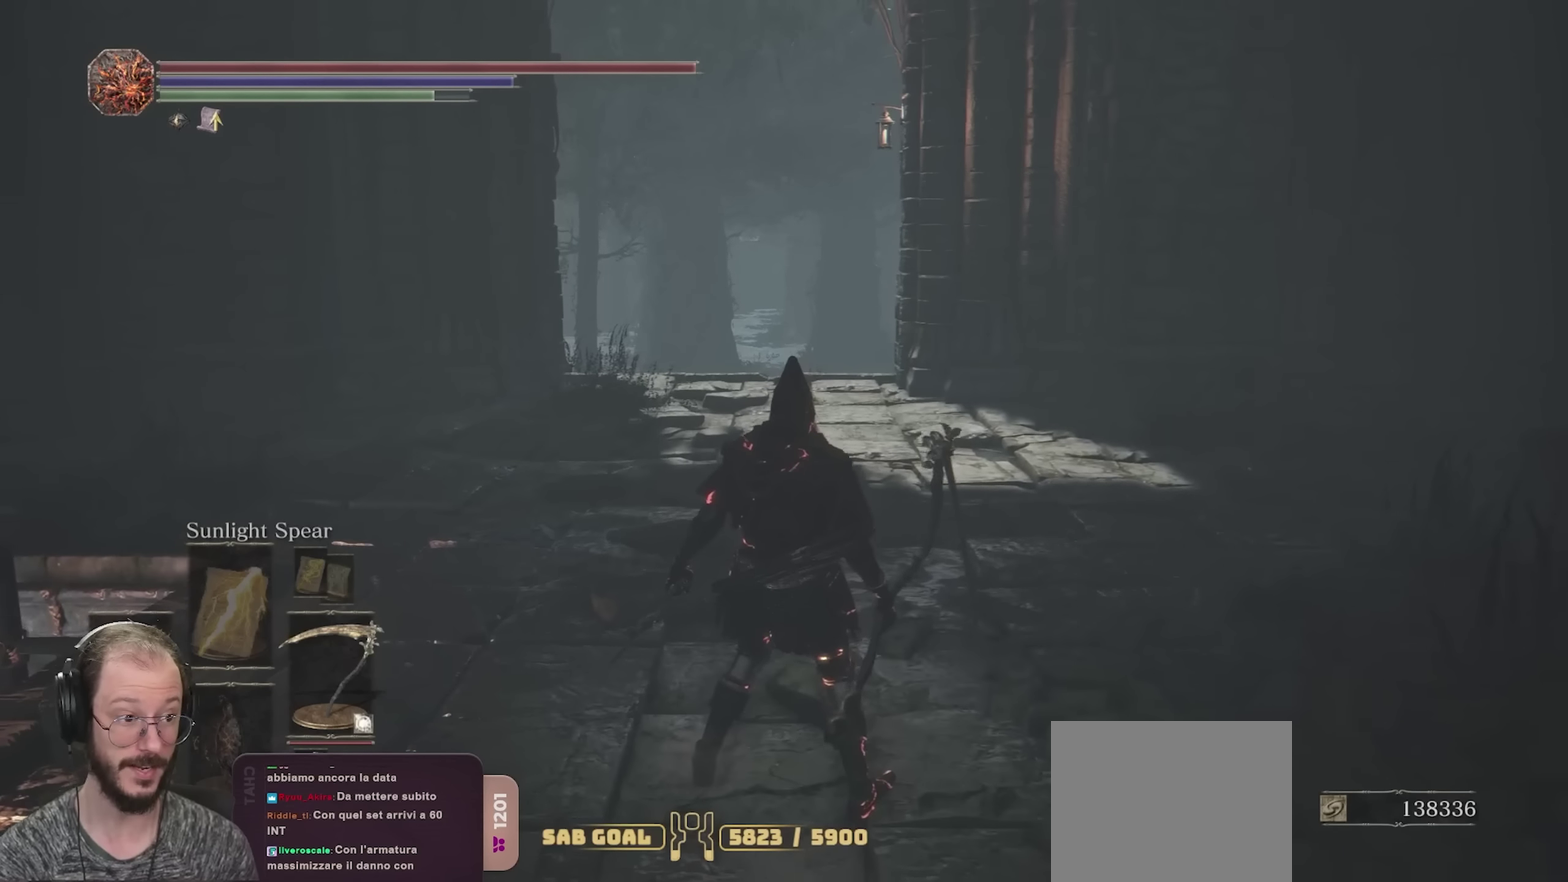
{"dt_ms": 500, "buttons": ["DPAD_UP"], "left_stick": "center", "right_stick": "center", "events": [[500, "DPAD_UP", "down"]]}
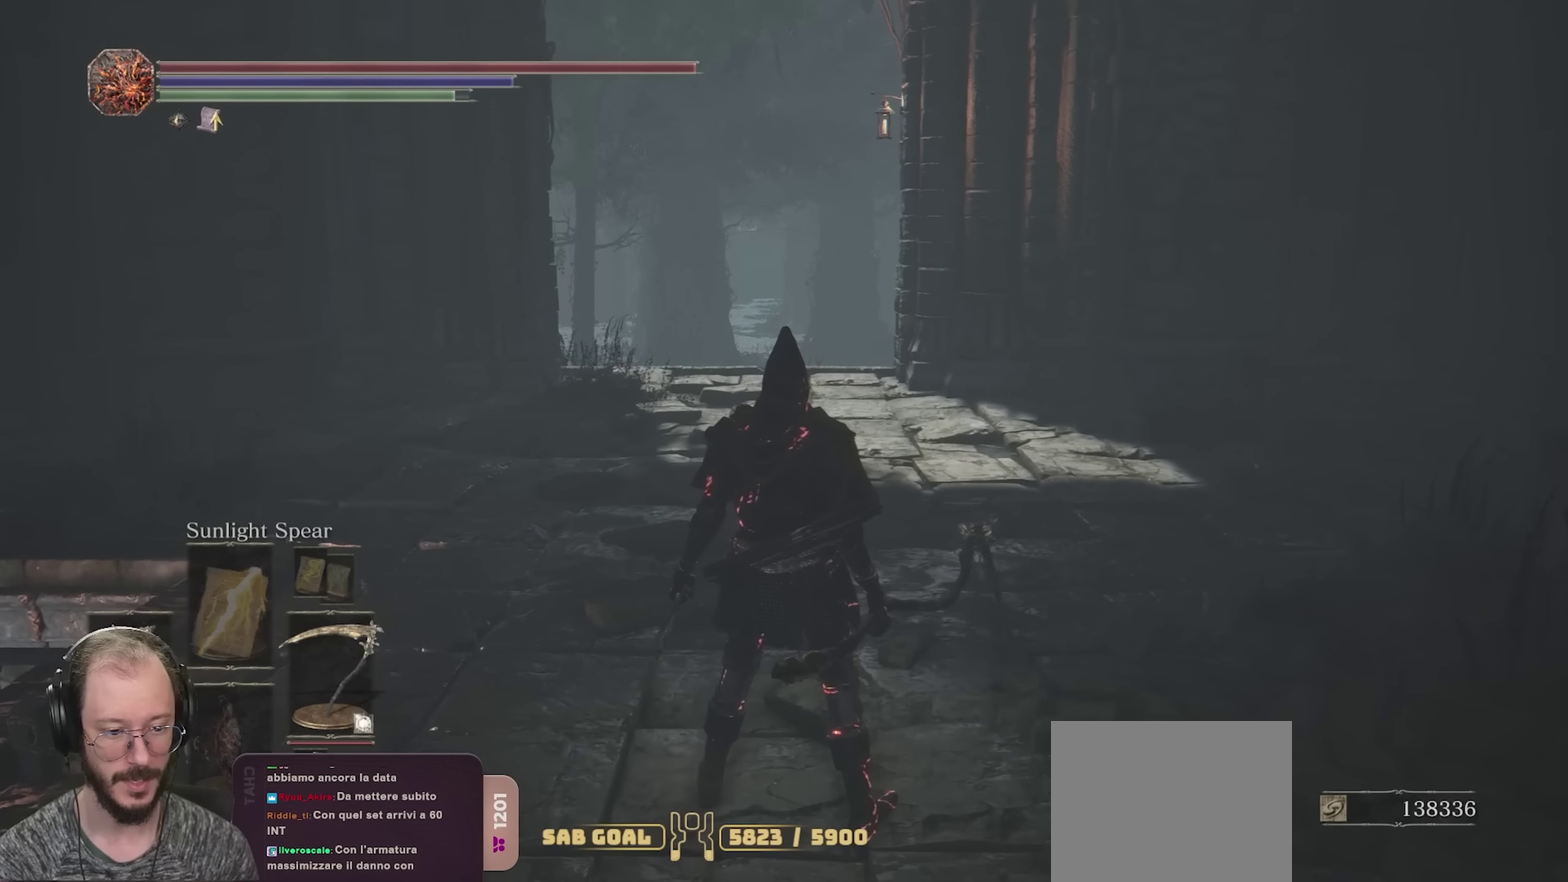
{"dt_ms": 700, "buttons": [], "left_stick": "center", "right_stick": "center", "events": [[83, "DPAD_UP", "up"], [550, "DPAD_UP", "down"], [666, "DPAD_UP", "up"]]}
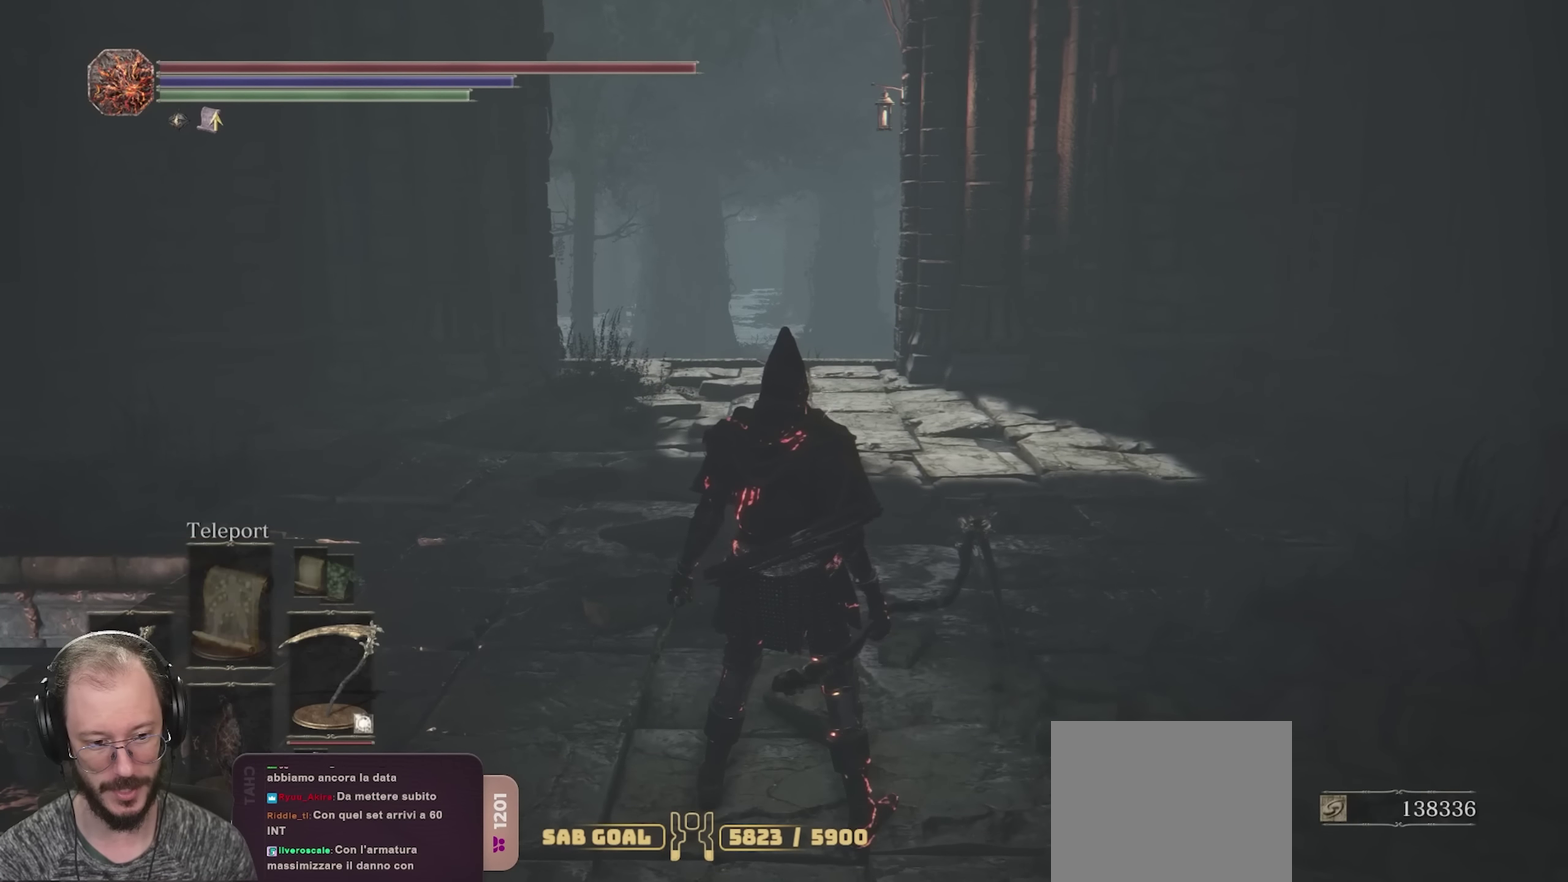
{"dt_ms": 300, "buttons": [], "left_stick": "center", "right_stick": "center", "events": [[116, "DPAD_UP", "down"], [283, "DPAD_UP", "up"]]}
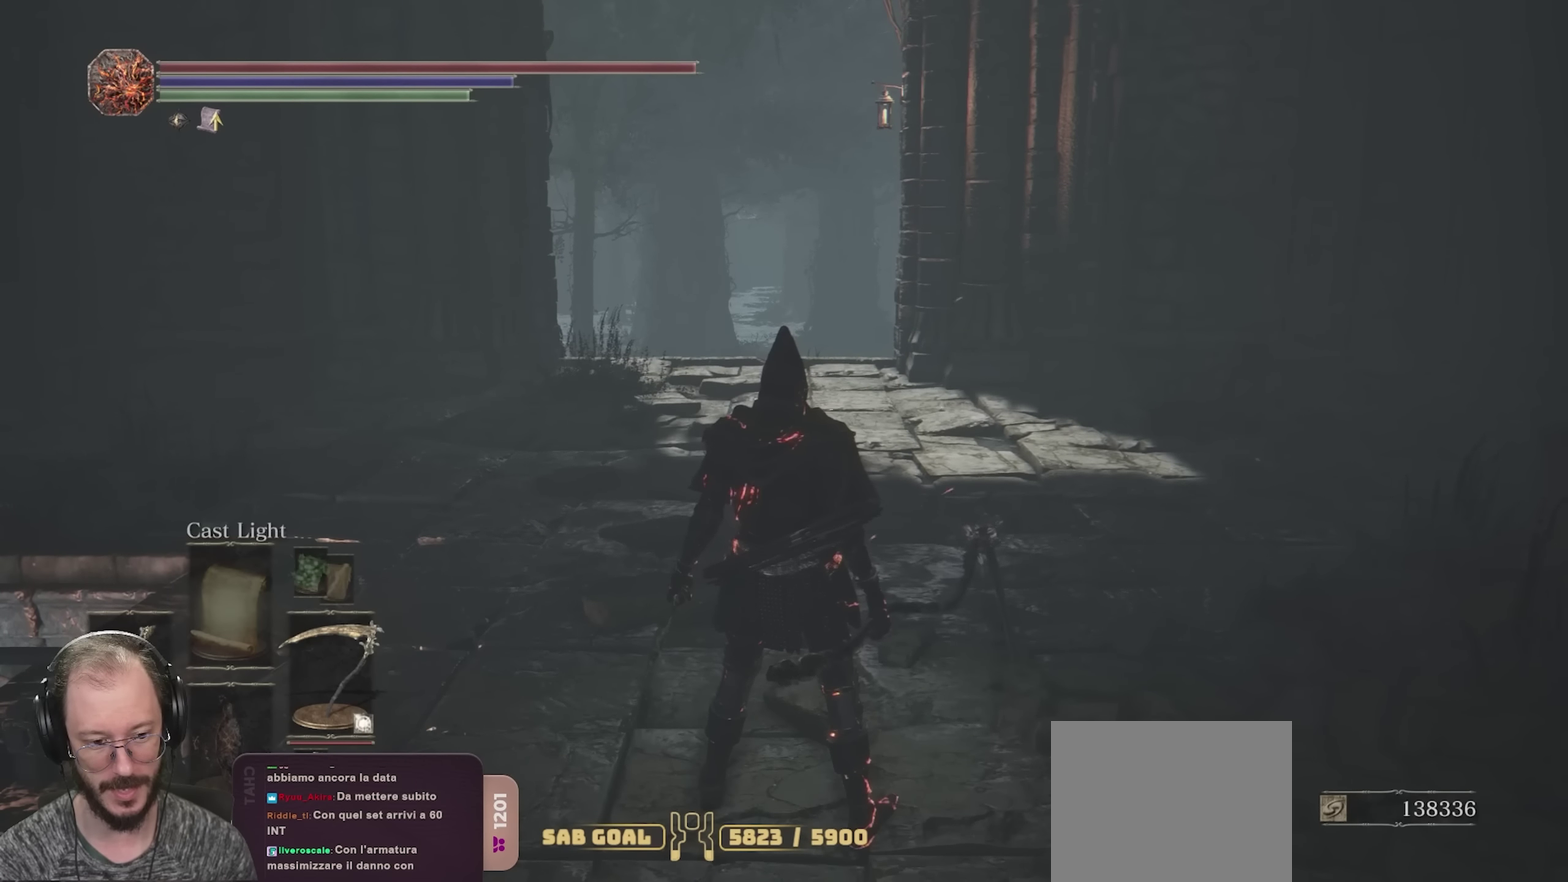
{"dt_ms": 500, "buttons": [], "left_stick": "center", "right_stick": "center", "events": []}
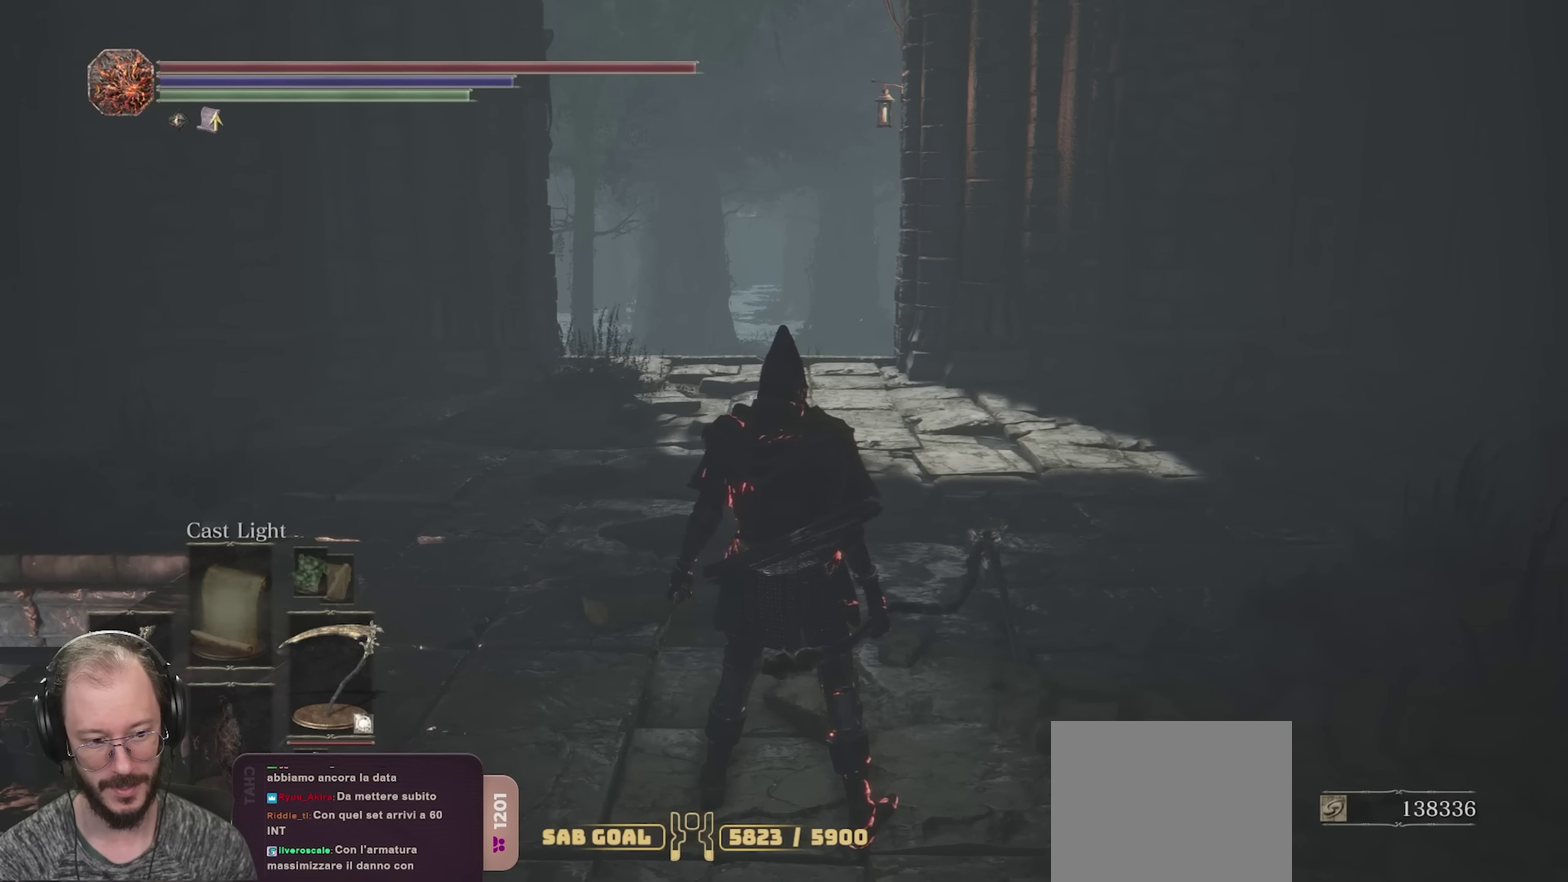
{"dt_ms": 500, "buttons": [], "left_stick": "center", "right_stick": "center", "events": [[66, "right_stick", "left"], [116, "DPAD_UP", "down"], [200, "DPAD_UP", "up"], [200, "right_stick", "center"]]}
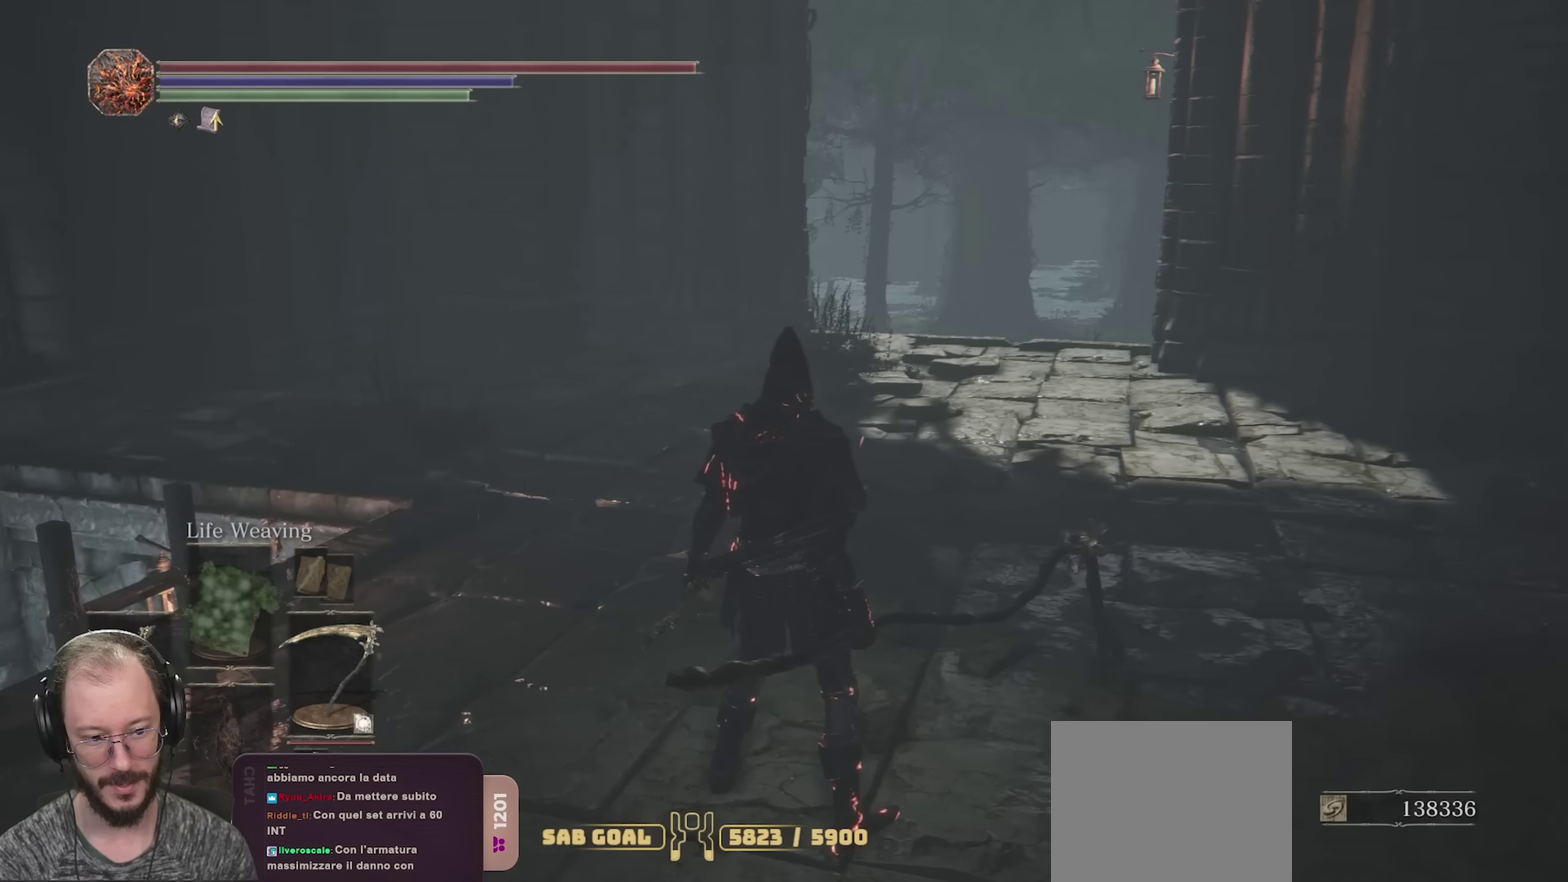
{"dt_ms": 500, "buttons": [], "left_stick": "center", "right_stick": "right", "events": [[333, "right_stick", "right"]]}
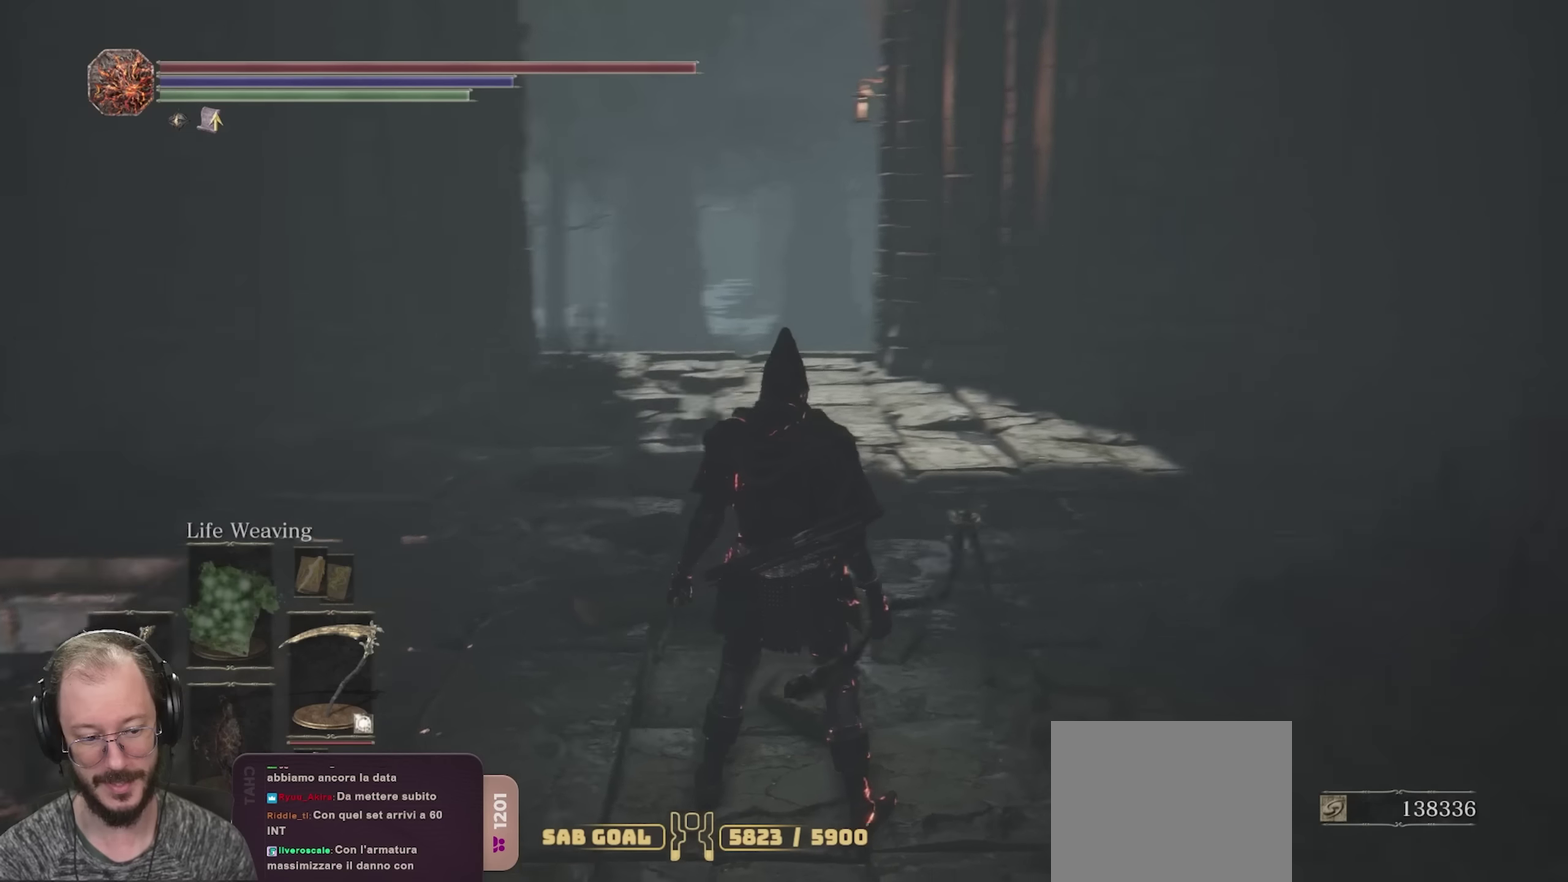
{"dt_ms": 500, "buttons": [], "left_stick": "center", "right_stick": "center", "events": [[33, "right_stick", "center"], [83, "DPAD_LEFT", "down"], [233, "DPAD_LEFT", "up"]]}
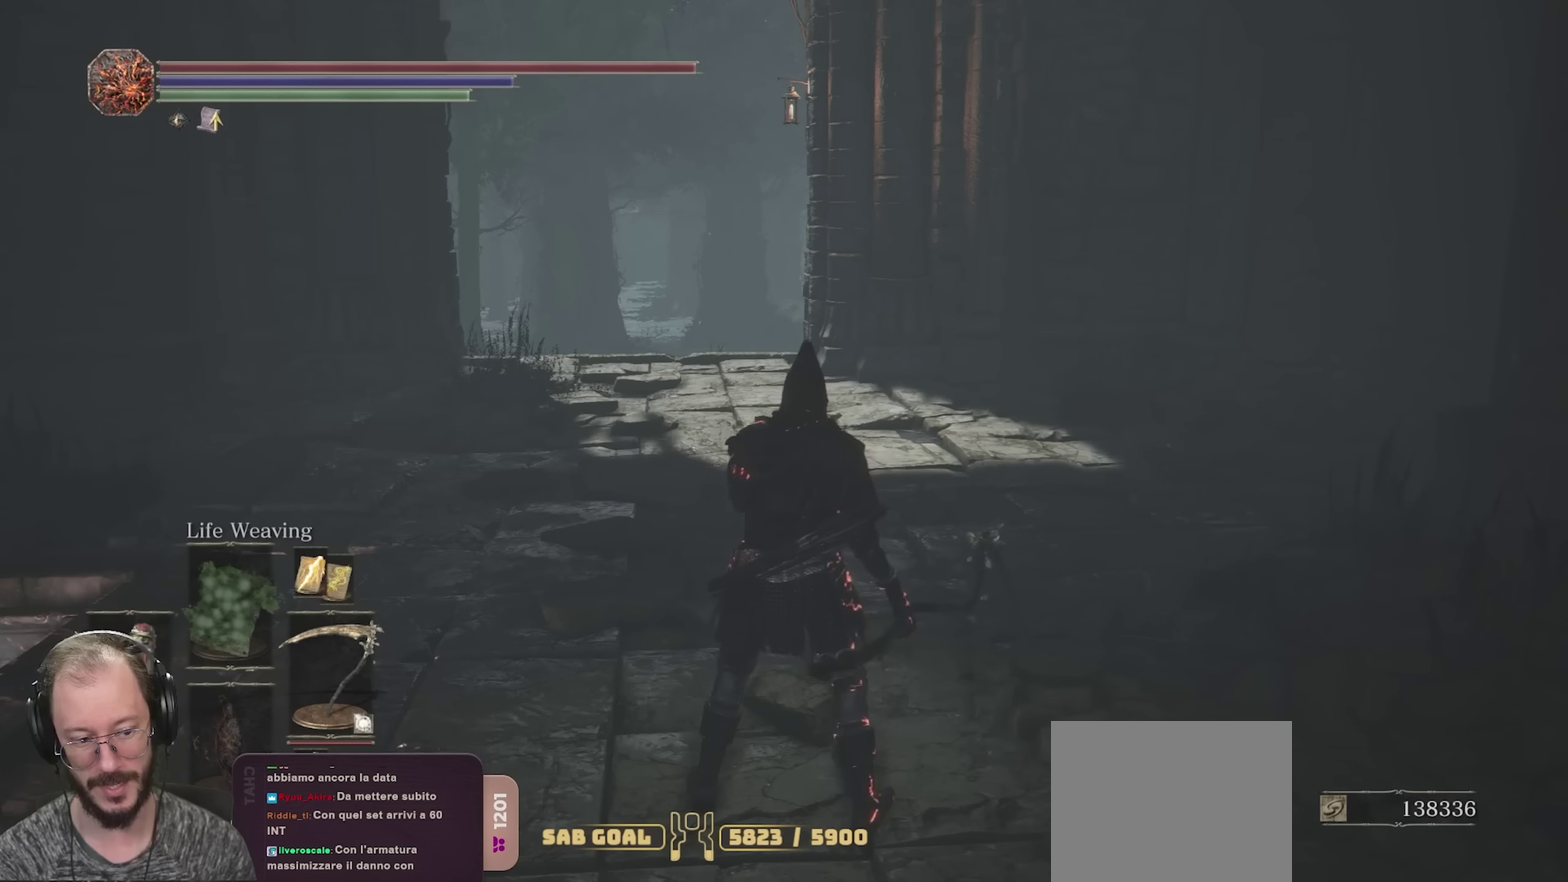
{"dt_ms": 400, "buttons": [], "left_stick": "center", "right_stick": "center", "events": [[250, "START", "down"], [333, "START", "up"]]}
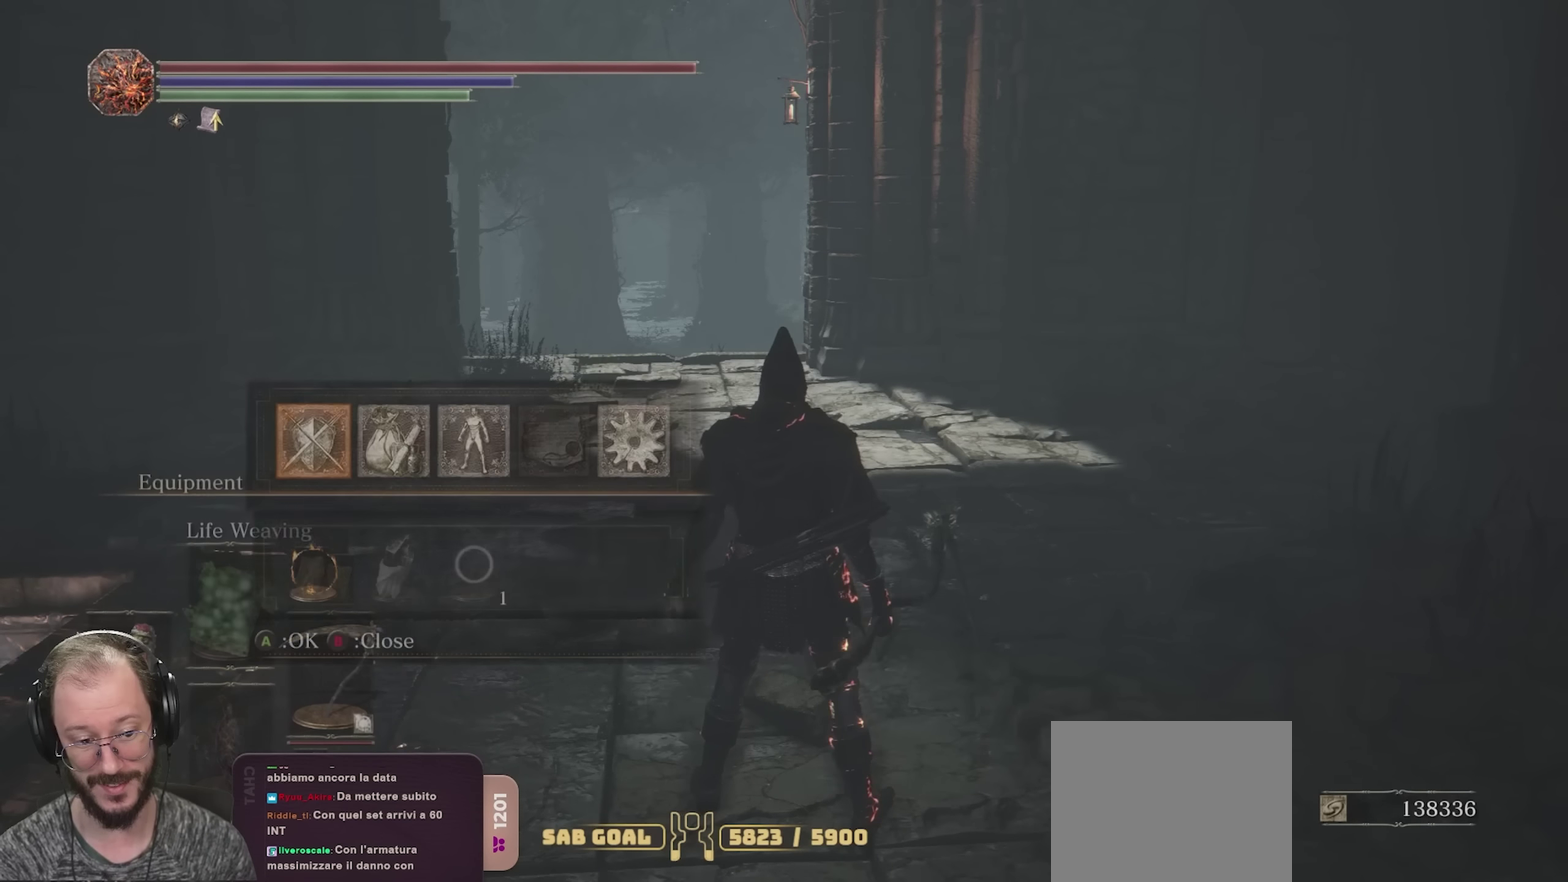
{"dt_ms": 600, "buttons": [], "left_stick": "center", "right_stick": "center", "events": [[33, "A", "down"], [150, "A", "up"], [500, "DPAD_RIGHT", "down"], [583, "DPAD_RIGHT", "up"]]}
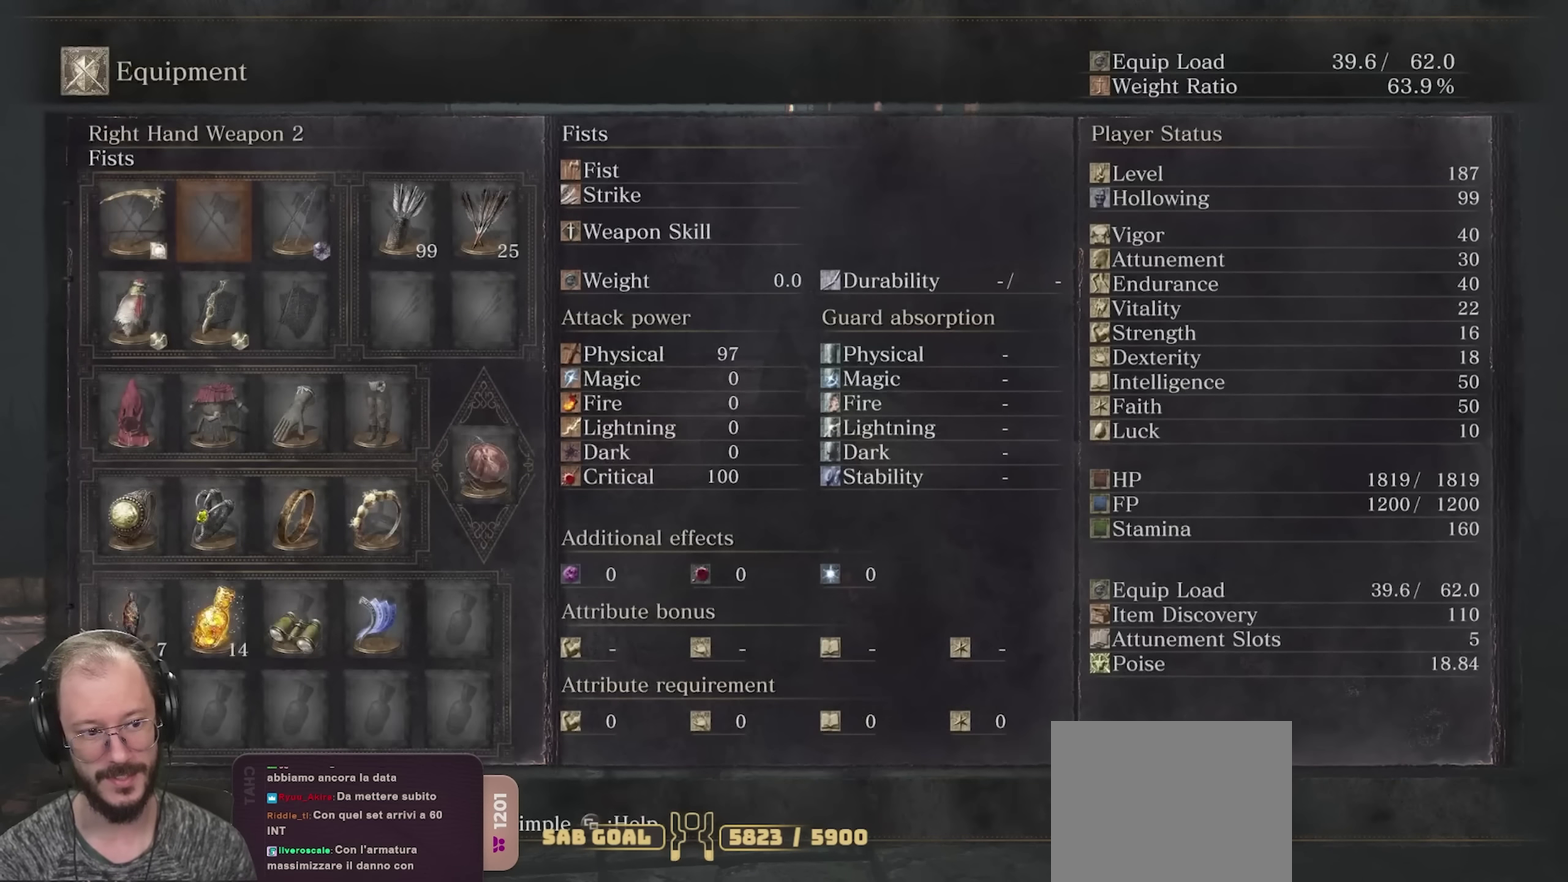
{"dt_ms": 500, "buttons": [], "left_stick": "center", "right_stick": "center", "events": []}
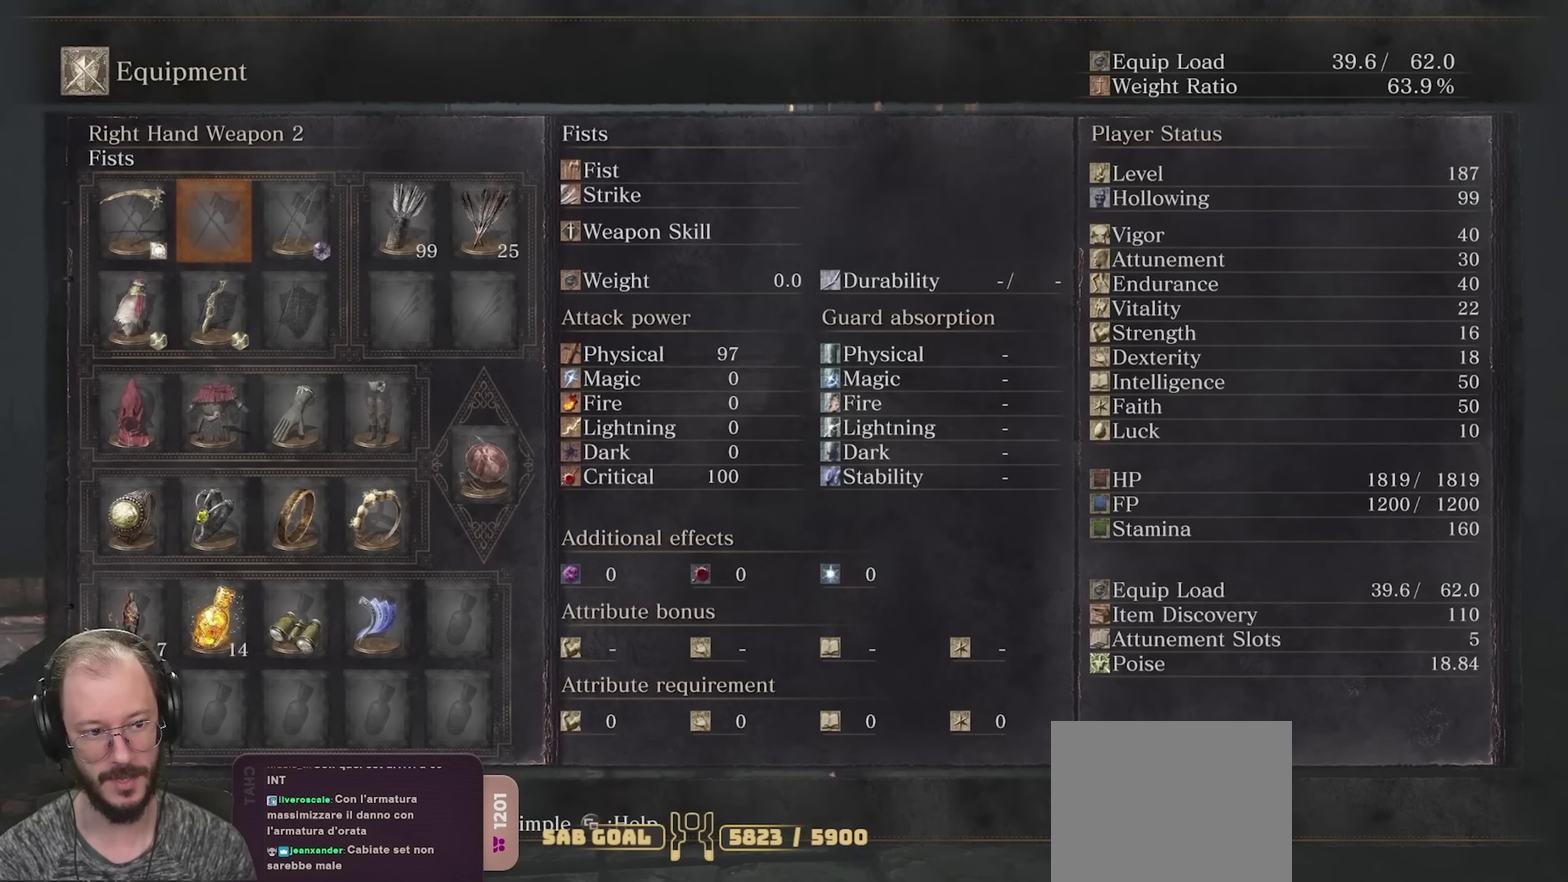
{"dt_ms": 400, "buttons": [], "left_stick": "center", "right_stick": "center", "events": [[166, "A", "down"], [300, "A", "up"]]}
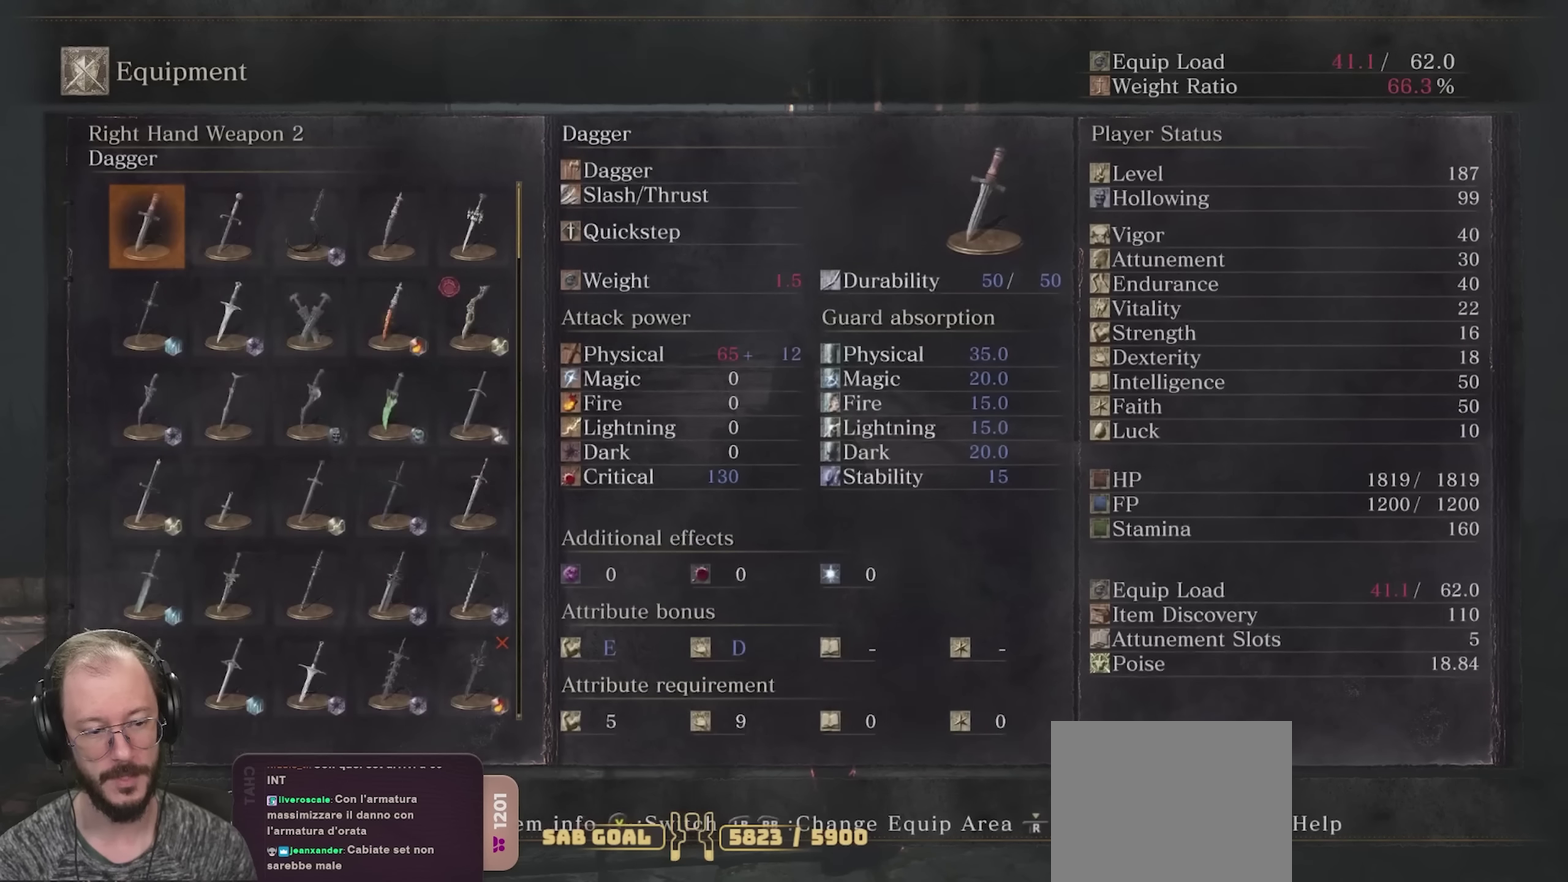
{"dt_ms": 600, "buttons": ["DPAD_UP"], "left_stick": "center", "right_stick": "center", "events": [[300, "DPAD_UP", "down"]]}
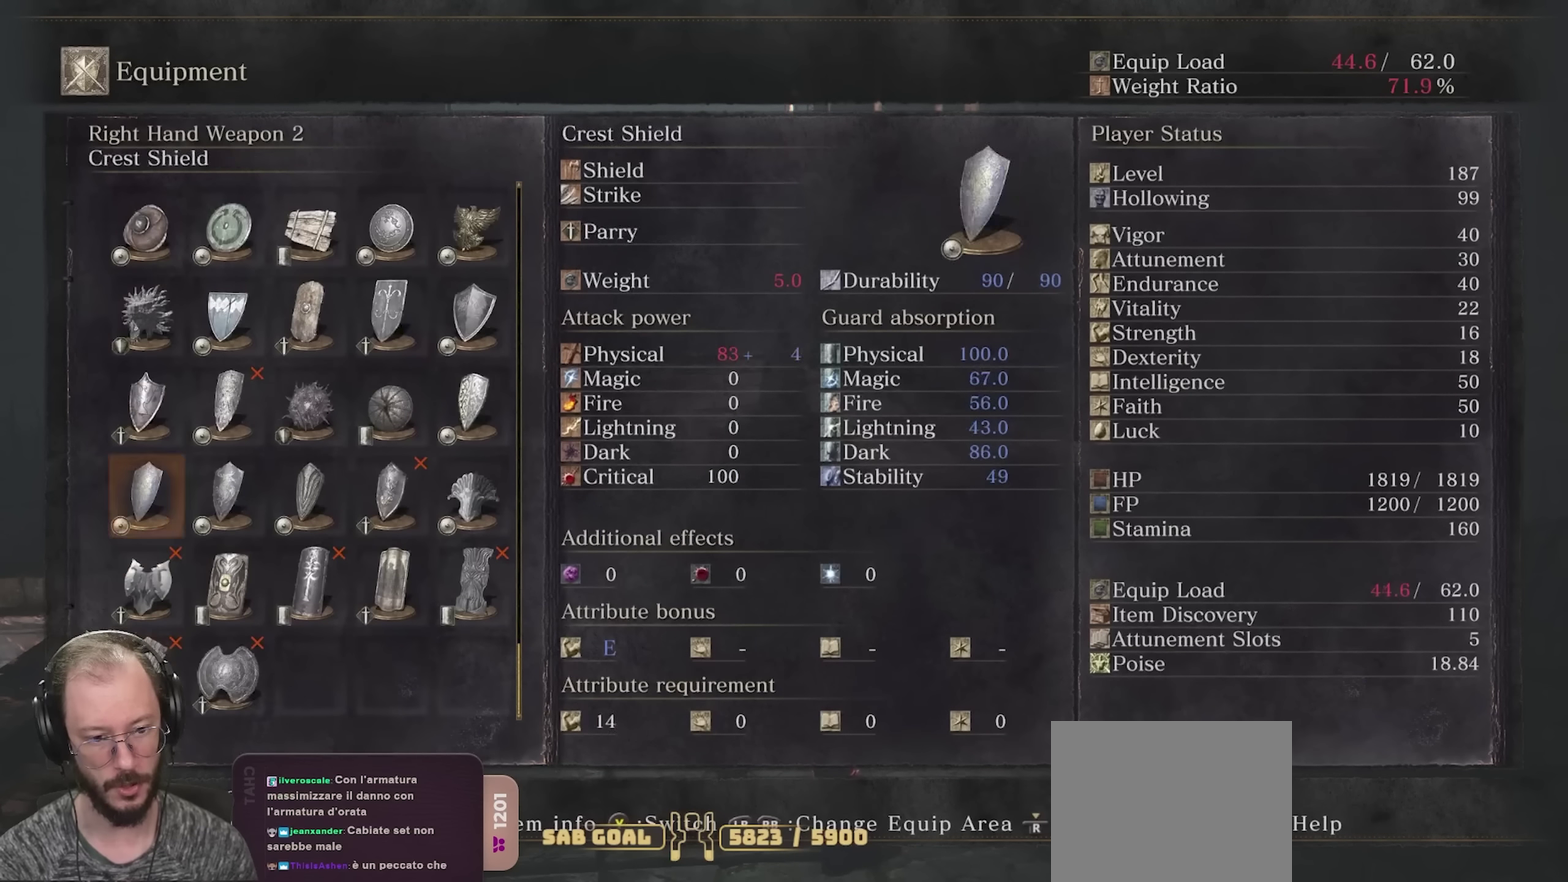
{"dt_ms": 500, "buttons": ["DPAD_UP"], "left_stick": "center", "right_stick": "center", "events": []}
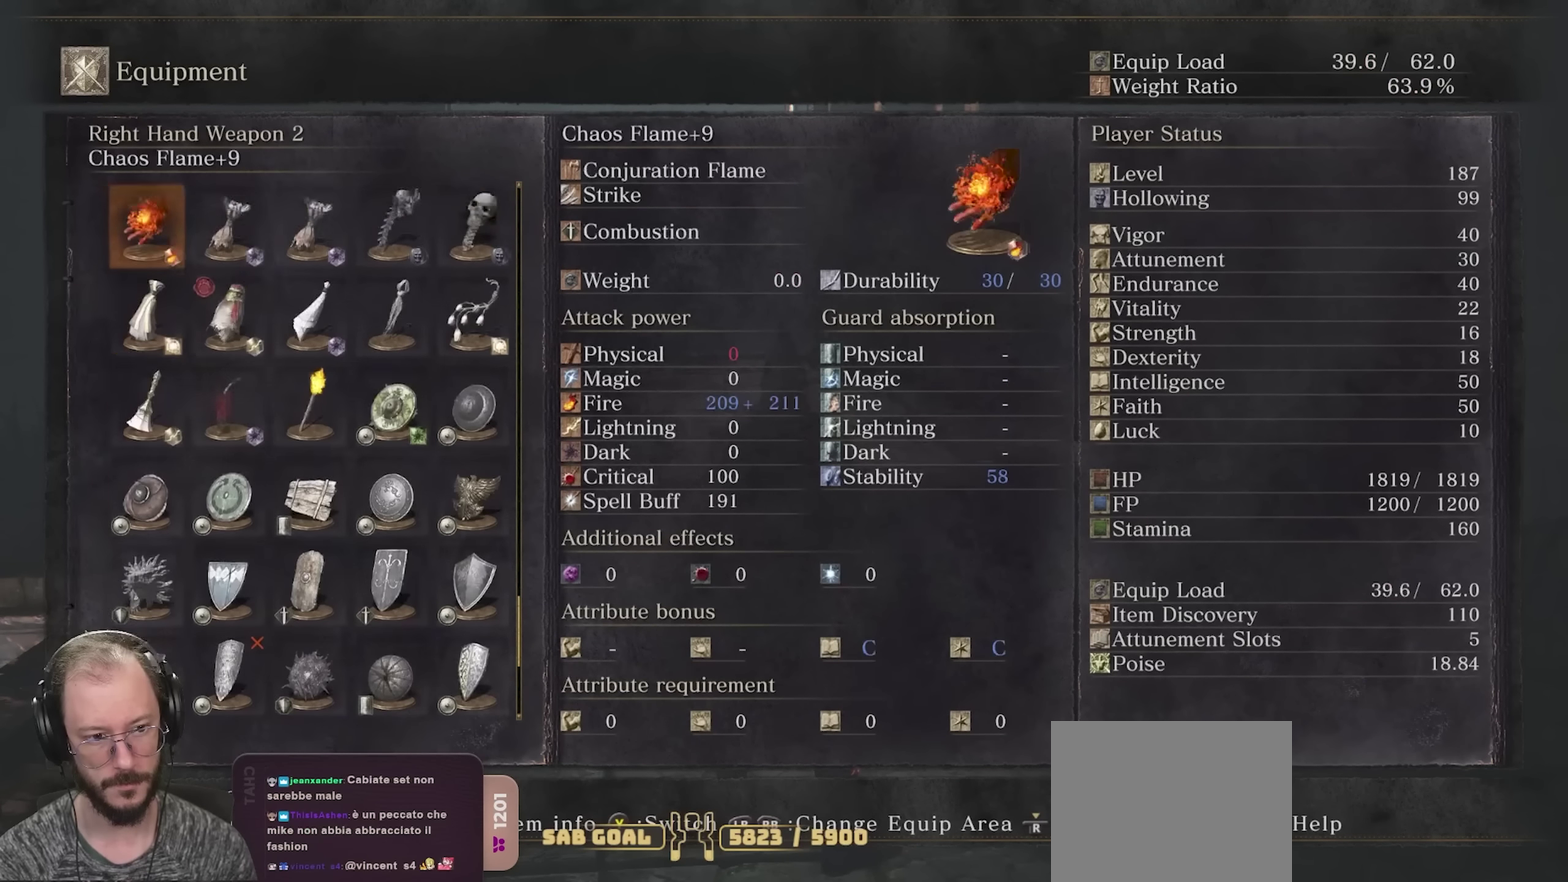
{"dt_ms": 500, "buttons": ["DPAD_RIGHT"], "left_stick": "center", "right_stick": "center", "events": [[300, "DPAD_UP", "up"], [416, "DPAD_RIGHT", "down"]]}
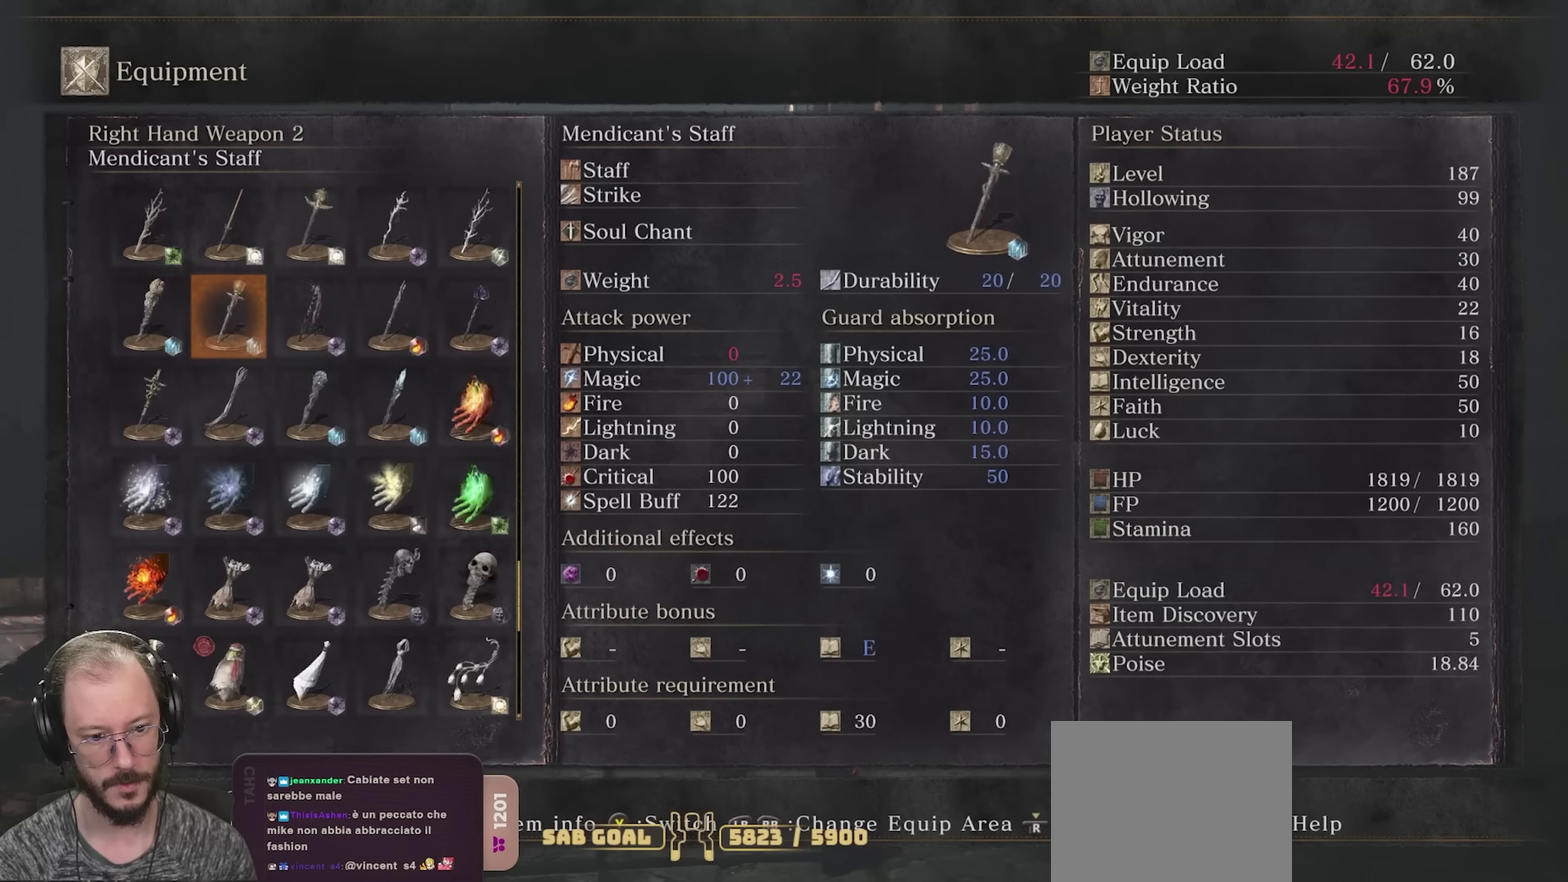
{"dt_ms": 500, "buttons": ["DPAD_DOWN"], "left_stick": "center", "right_stick": "center", "events": [[366, "DPAD_RIGHT", "up"], [433, "DPAD_DOWN", "down"]]}
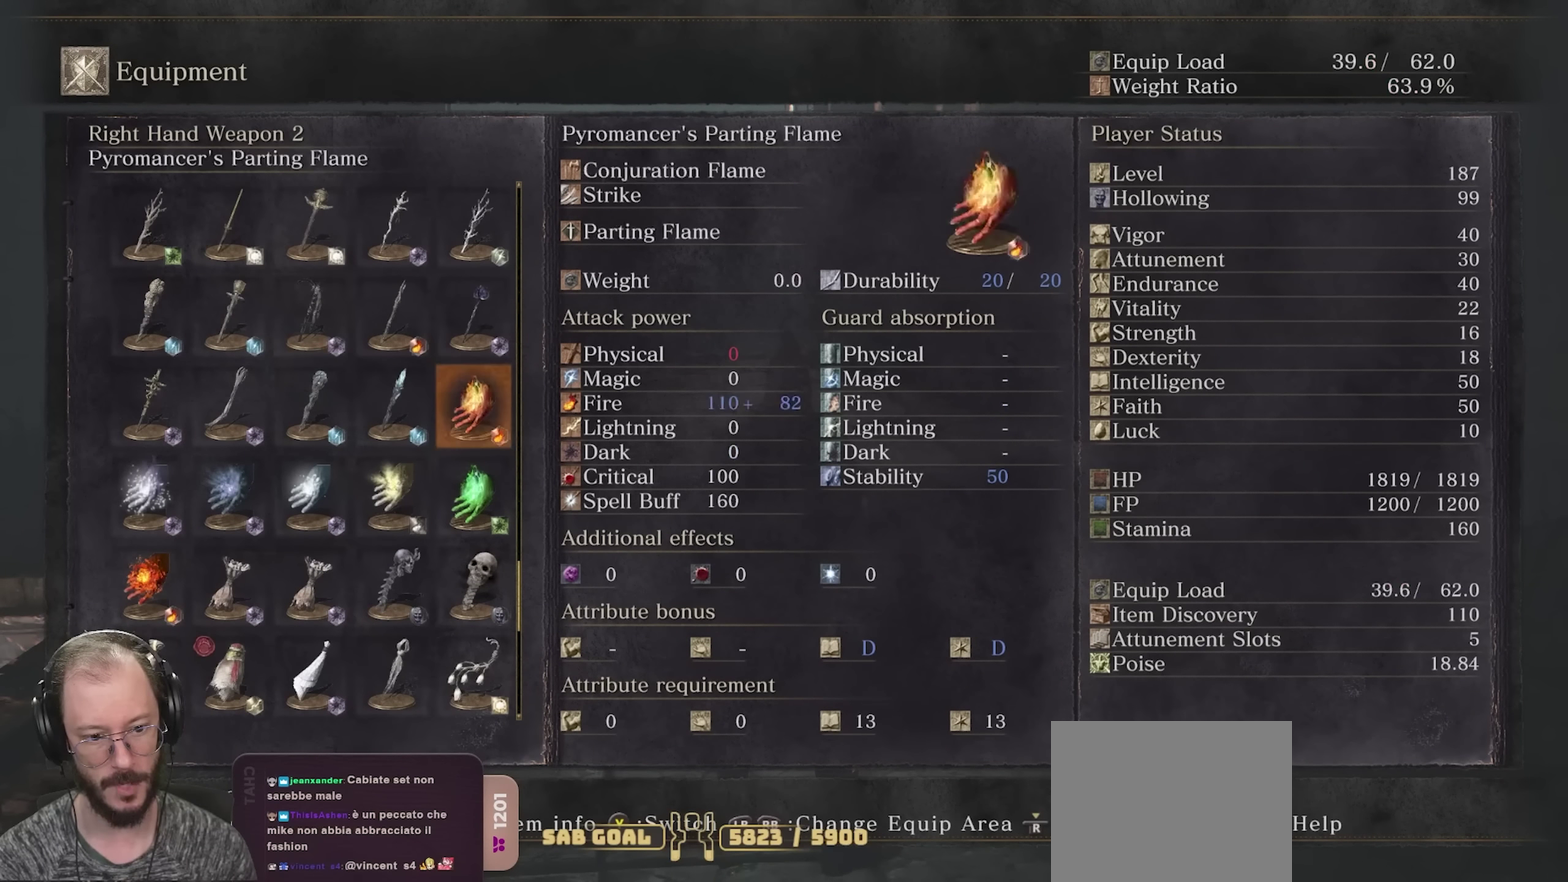
{"dt_ms": 700, "buttons": [], "left_stick": "center", "right_stick": "center", "events": [[16, "DPAD_DOWN", "up"], [66, "DPAD_DOWN", "down"], [183, "DPAD_DOWN", "up"], [566, "DPAD_LEFT", "down"], [683, "DPAD_LEFT", "up"]]}
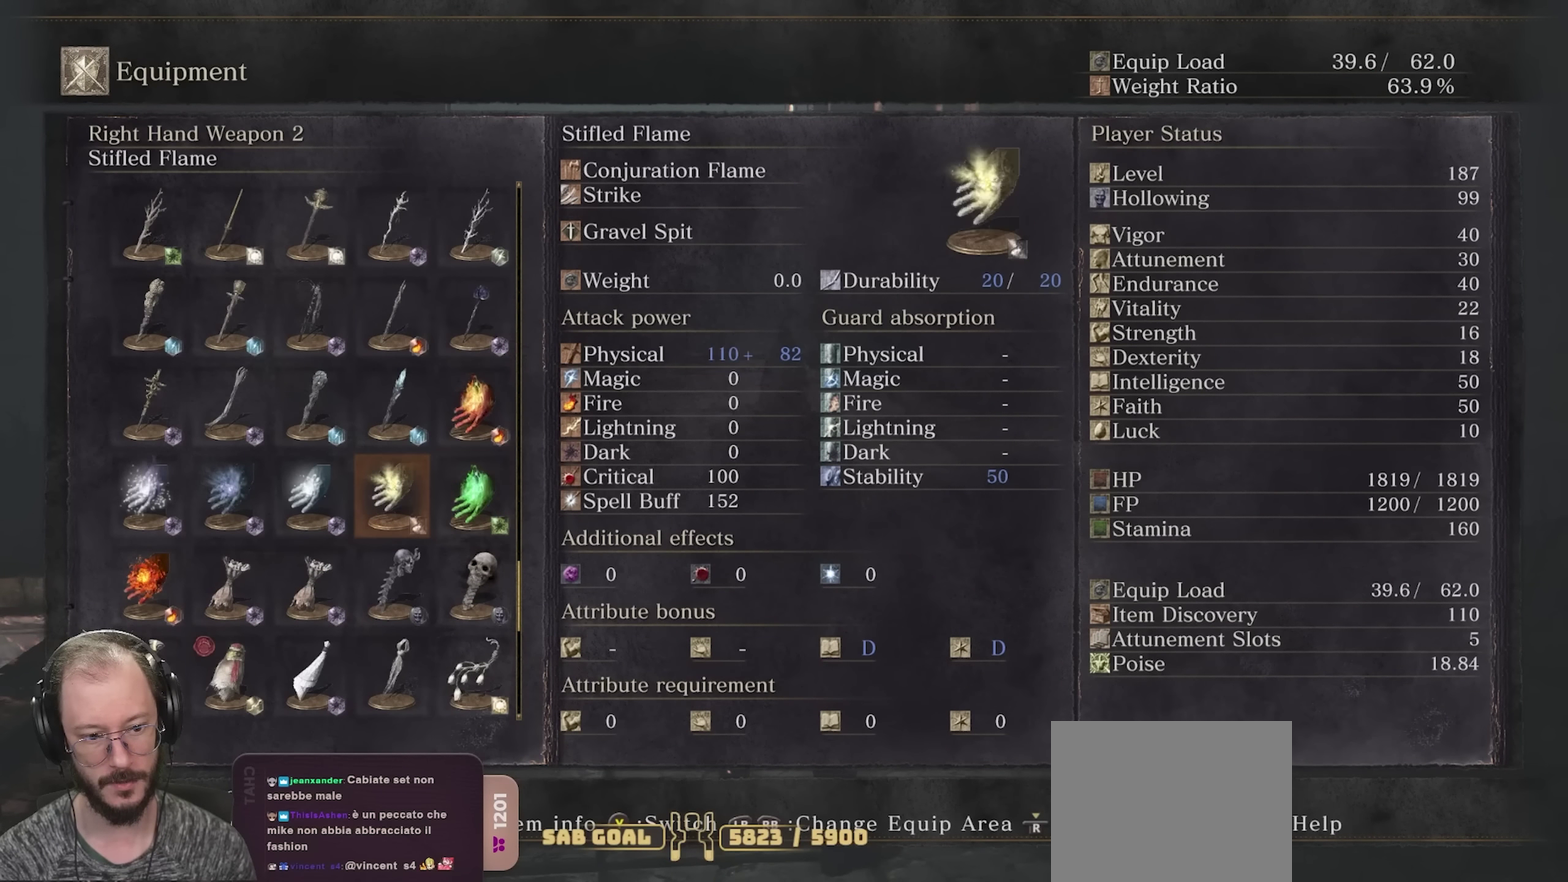
{"dt_ms": 300, "buttons": [], "left_stick": "center", "right_stick": "center", "events": []}